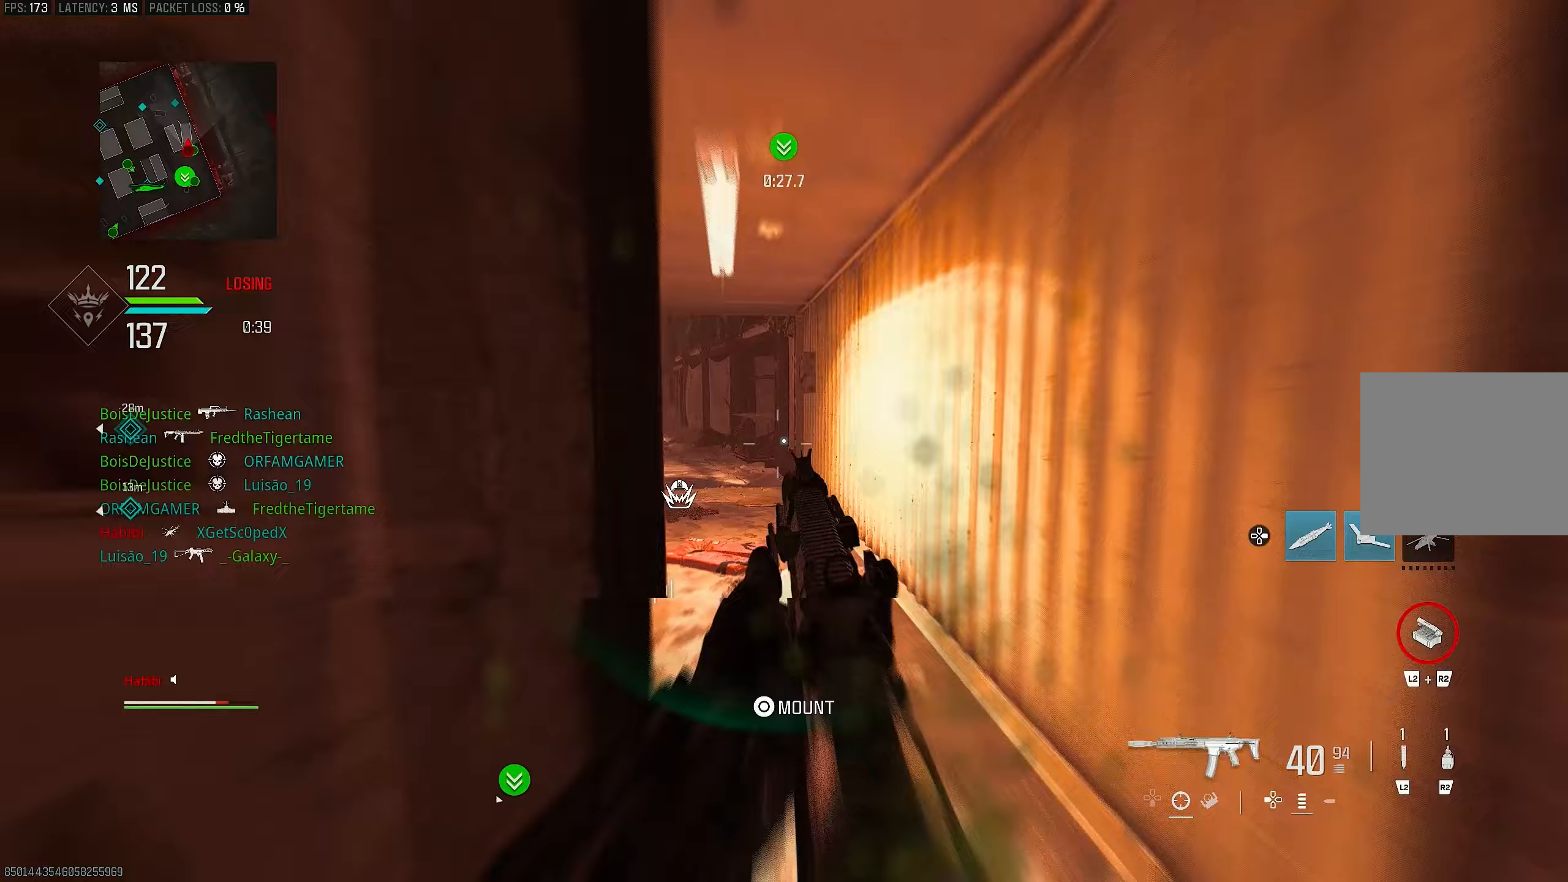
Gameplay with a controller (PlayStation layout); each line is a JSON object with the inputs held at the frame after it. "events" lists button and stick changes between this image and that frame as [ms after this image, input, new state], when the widget could be followed in between.
{"buttons": ["L1", "R1"], "left_stick": "right", "right_stick": "left", "events": [[67, "L3", "down"], [133, "L1", "down"], [133, "L3", "up"], [200, "left_stick", "right"], [233, "right_stick", "left"], [467, "R1", "down"]]}
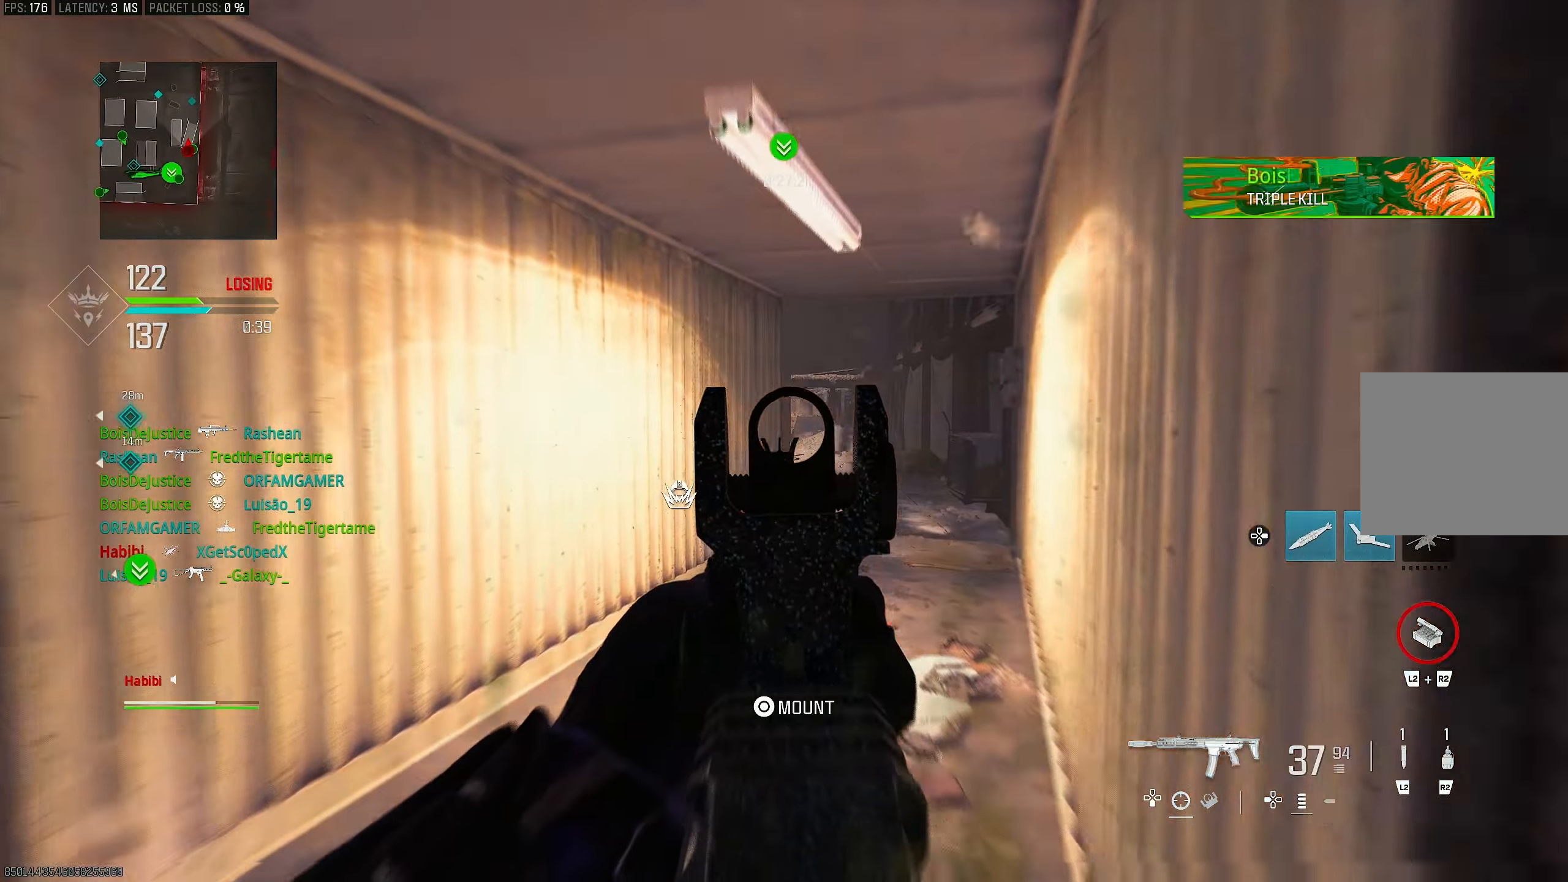
{"buttons": [], "left_stick": "up", "right_stick": "down-right", "events": [[133, "left_stick", "up"], [200, "R1", "up"], [200, "right_stick", "down"], [400, "L1", "up"], [400, "right_stick", "down-right"]]}
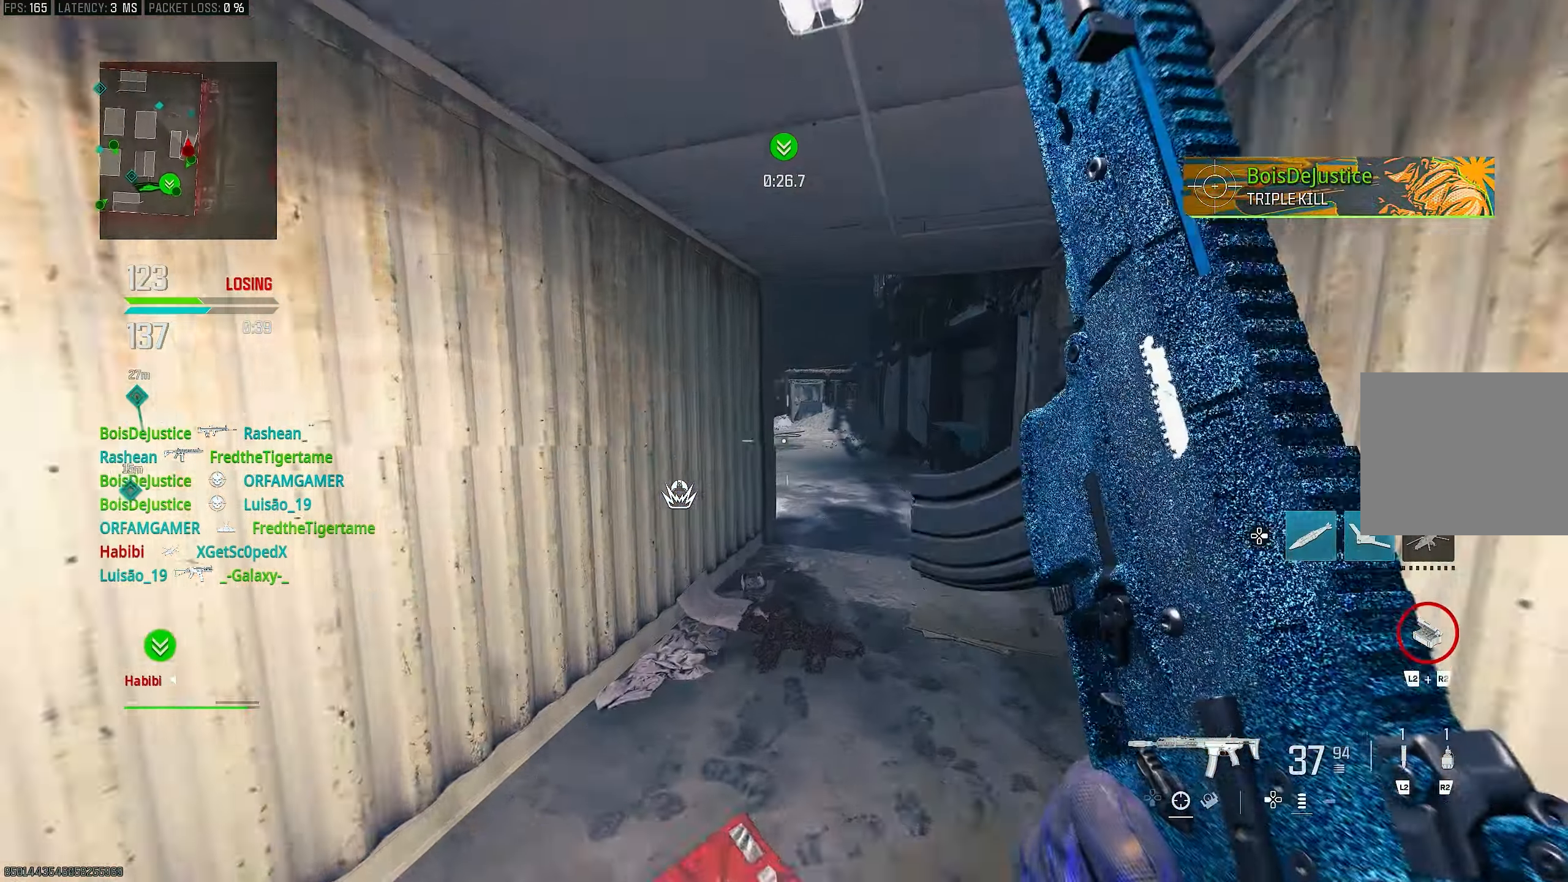
{"buttons": ["CROSS", "L1", "R3"], "left_stick": "up-right", "right_stick": "center", "events": [[67, "right_stick", "center"], [167, "right_stick", "left"], [267, "R3", "down"], [267, "right_stick", "center"], [317, "left_stick", "up-right"], [433, "CROSS", "down"], [433, "L1", "down"]]}
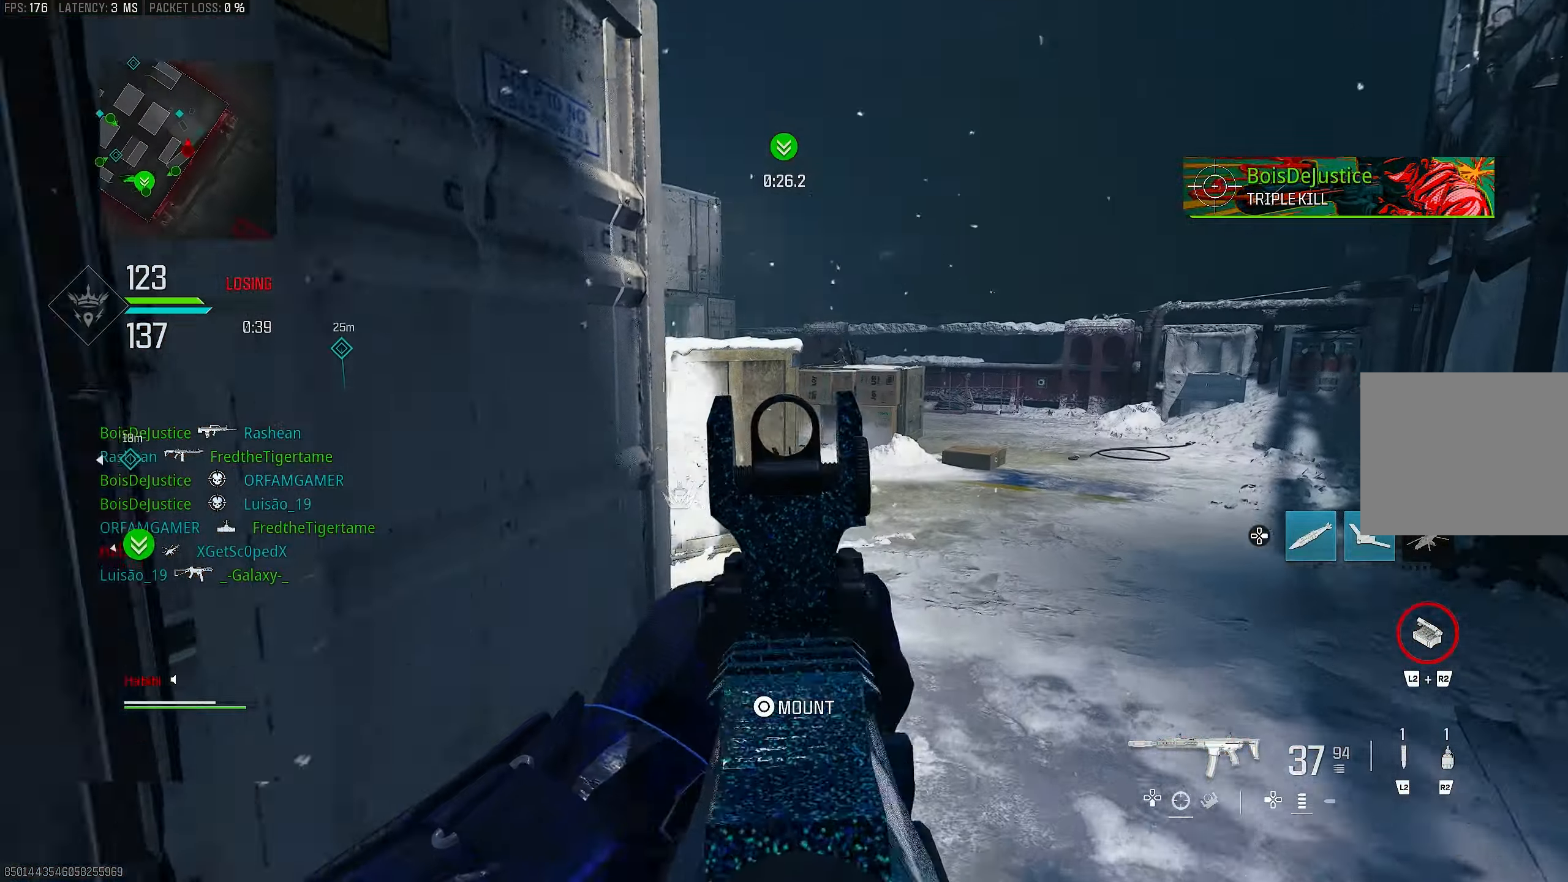
{"buttons": [], "left_stick": "up-right", "right_stick": "center", "events": [[33, "R3", "up"], [33, "right_stick", "down-left"], [67, "CROSS", "up"], [100, "right_stick", "left"], [133, "left_stick", "right"], [433, "left_stick", "up-right"], [467, "L1", "up"], [467, "right_stick", "center"]]}
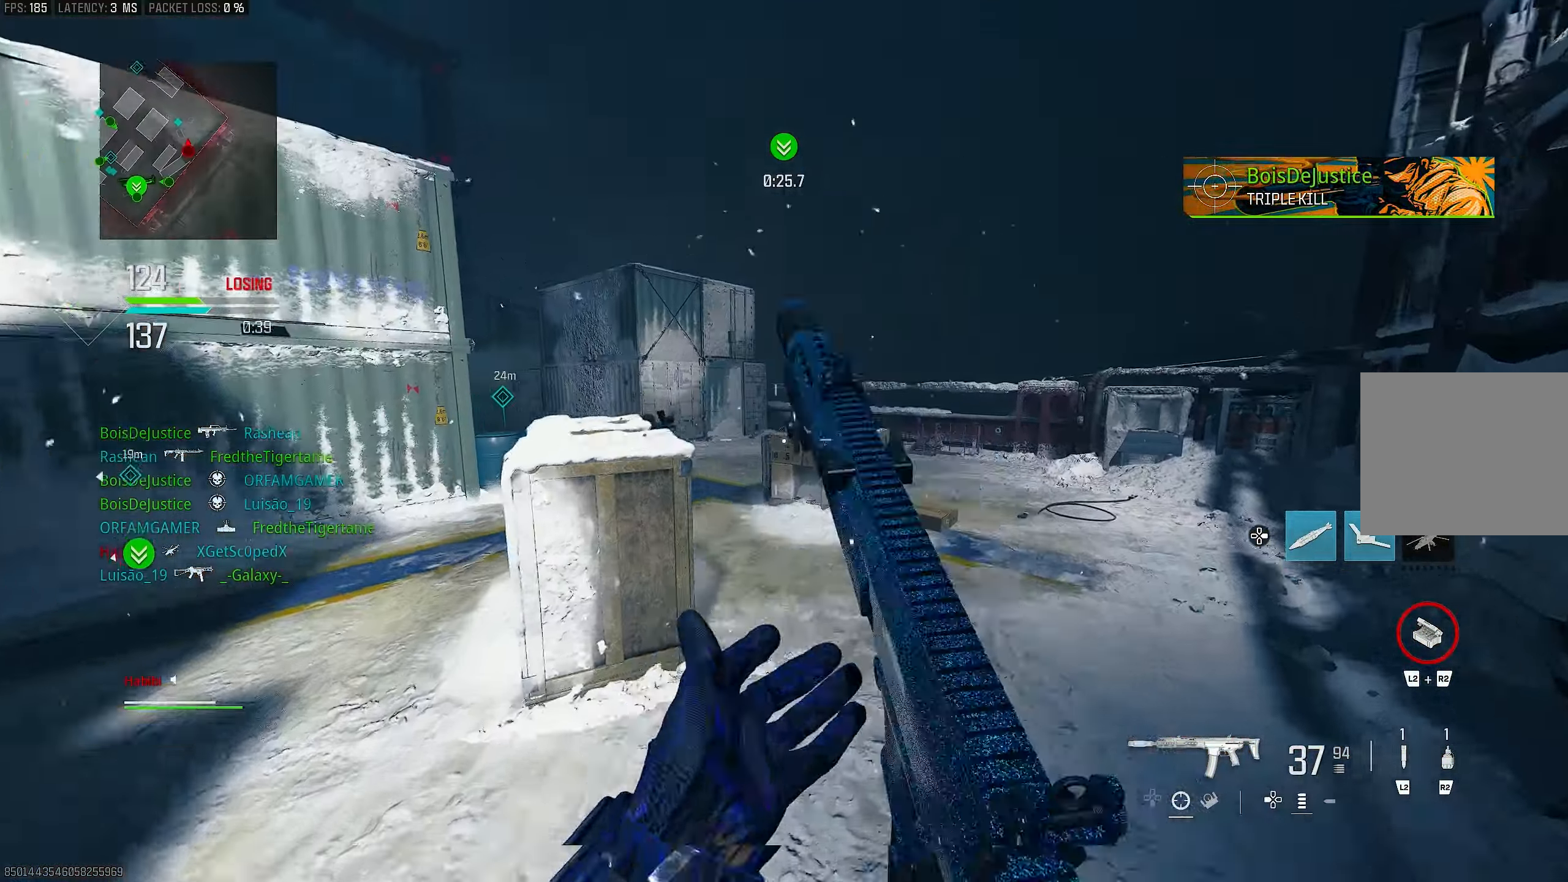
{"buttons": ["L1", "R1"], "left_stick": "up-right", "right_stick": "center", "events": [[33, "right_stick", "right"], [133, "L3", "down"], [133, "right_stick", "center"], [167, "CROSS", "down"], [200, "L3", "up"], [233, "L1", "down"], [267, "right_stick", "right"], [300, "CROSS", "up"], [400, "right_stick", "center"], [467, "R1", "down"]]}
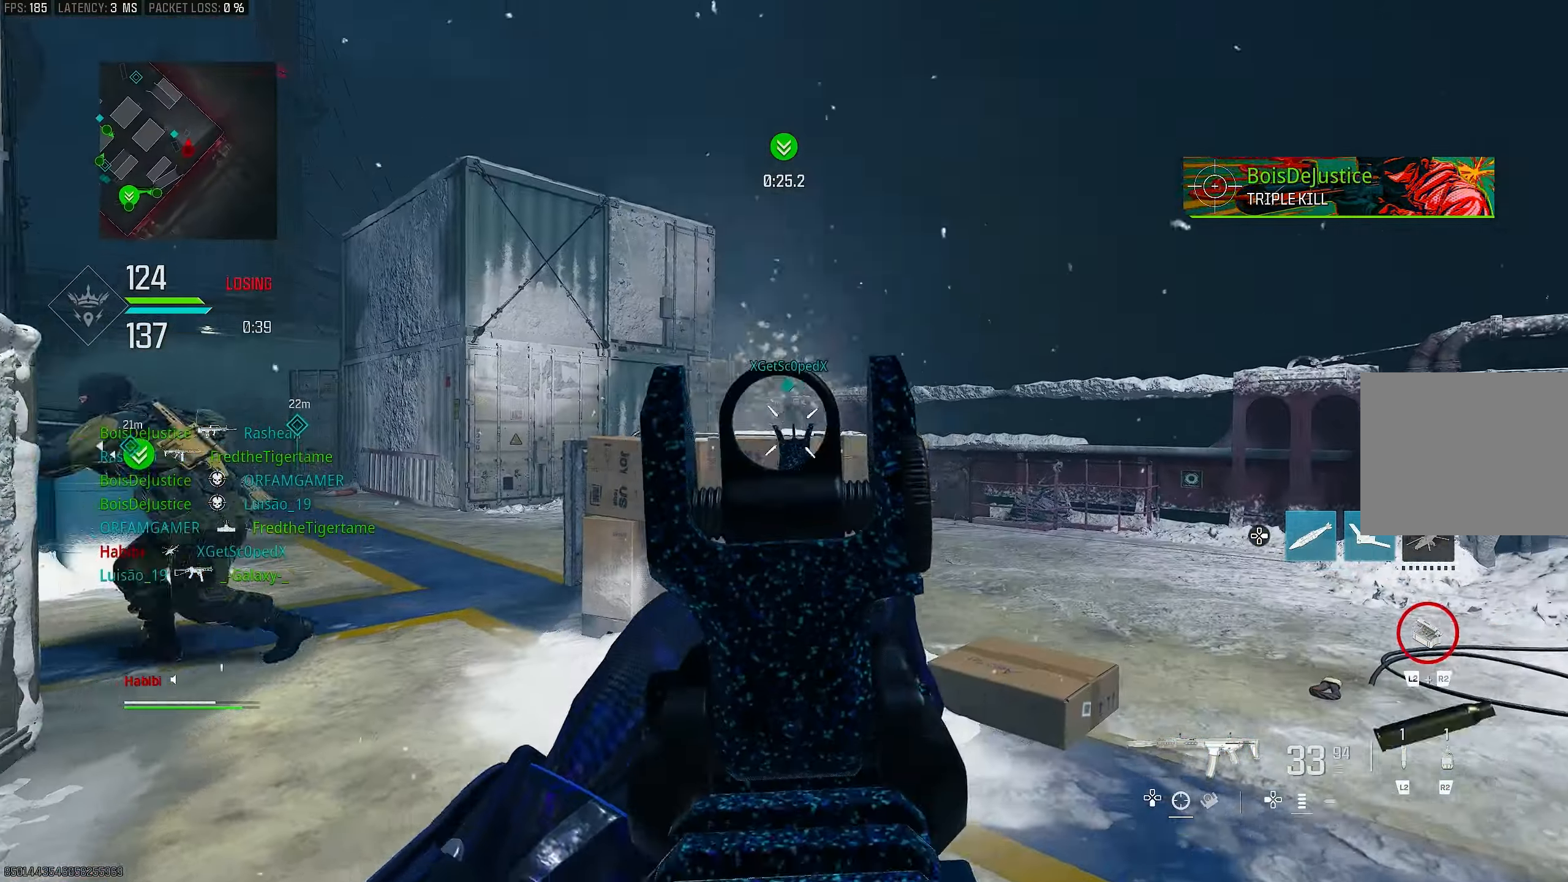
{"buttons": ["L1", "R1"], "left_stick": "up-right", "right_stick": "down-left", "events": [[67, "right_stick", "up-left"], [167, "left_stick", "right"], [200, "right_stick", "left"], [333, "right_stick", "center"], [467, "right_stick", "down-left"], [500, "left_stick", "up-right"]]}
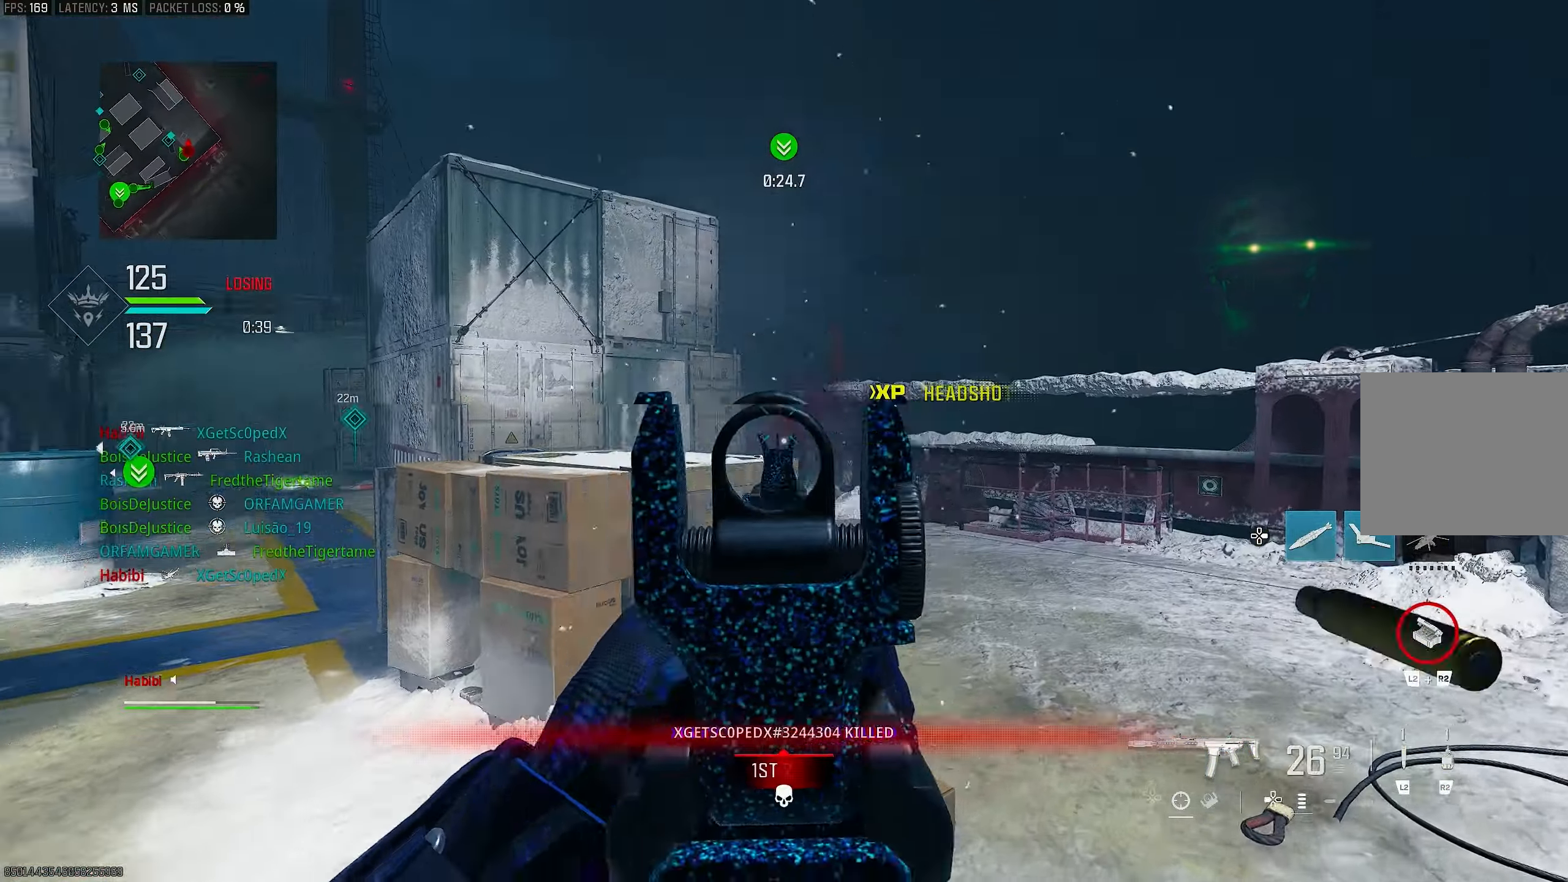
{"buttons": [], "left_stick": "up", "right_stick": "down-left", "events": [[133, "right_stick", "center"], [267, "L1", "up"], [267, "right_stick", "down-left"], [333, "R1", "up"], [417, "left_stick", "up"]]}
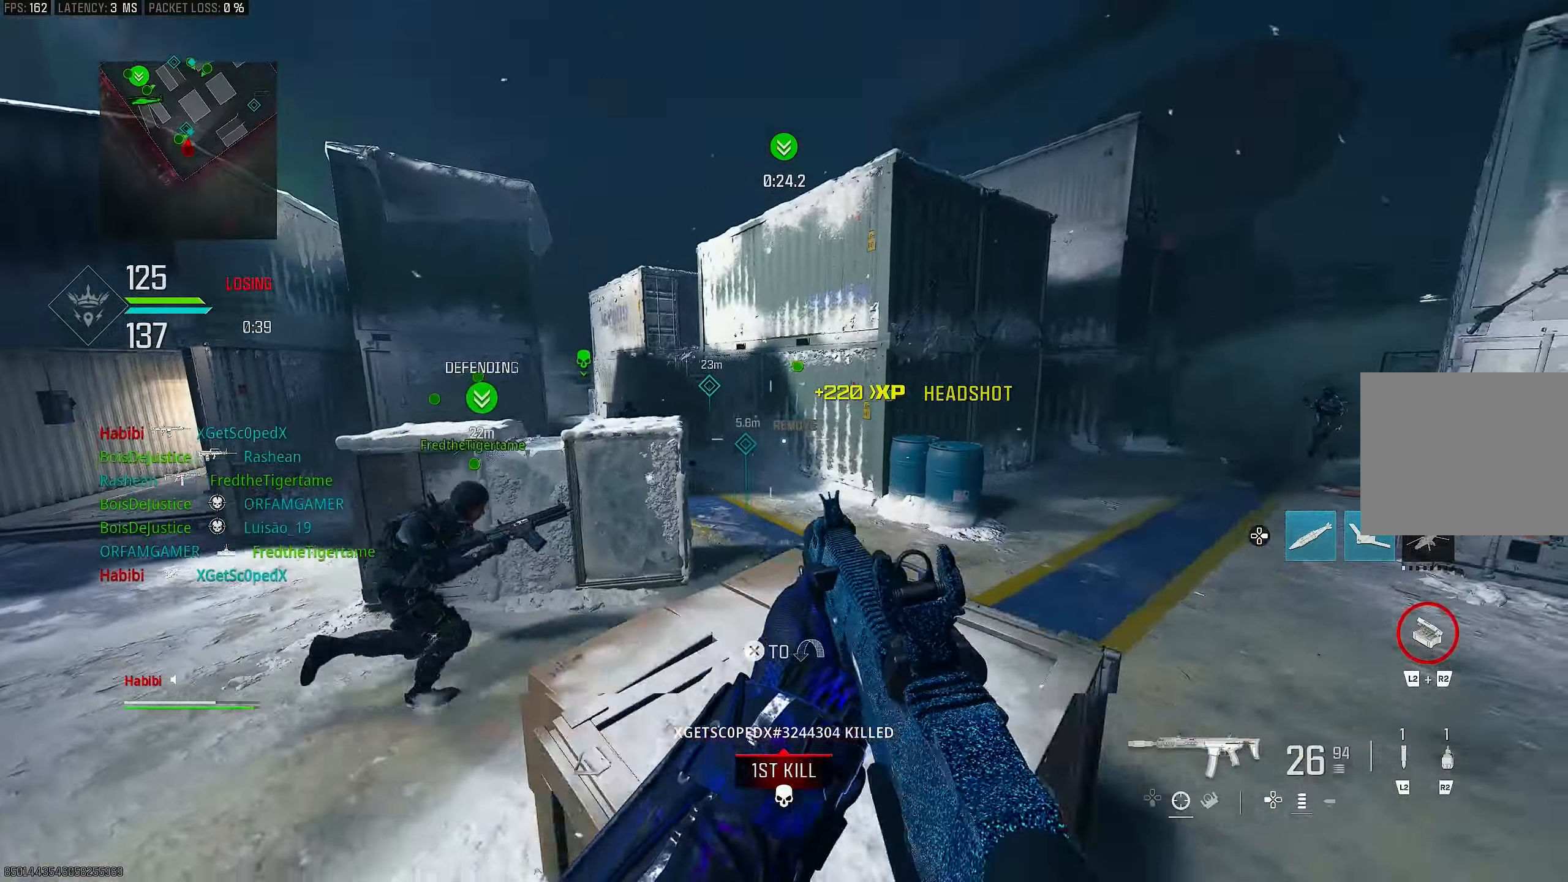
{"buttons": ["L1"], "left_stick": "up-right", "right_stick": "left", "events": [[33, "CROSS", "down"], [33, "right_stick", "left"], [133, "left_stick", "up-right"], [167, "CROSS", "up"], [167, "L1", "down"], [233, "right_stick", "center"], [317, "right_stick", "up-left"], [467, "right_stick", "left"]]}
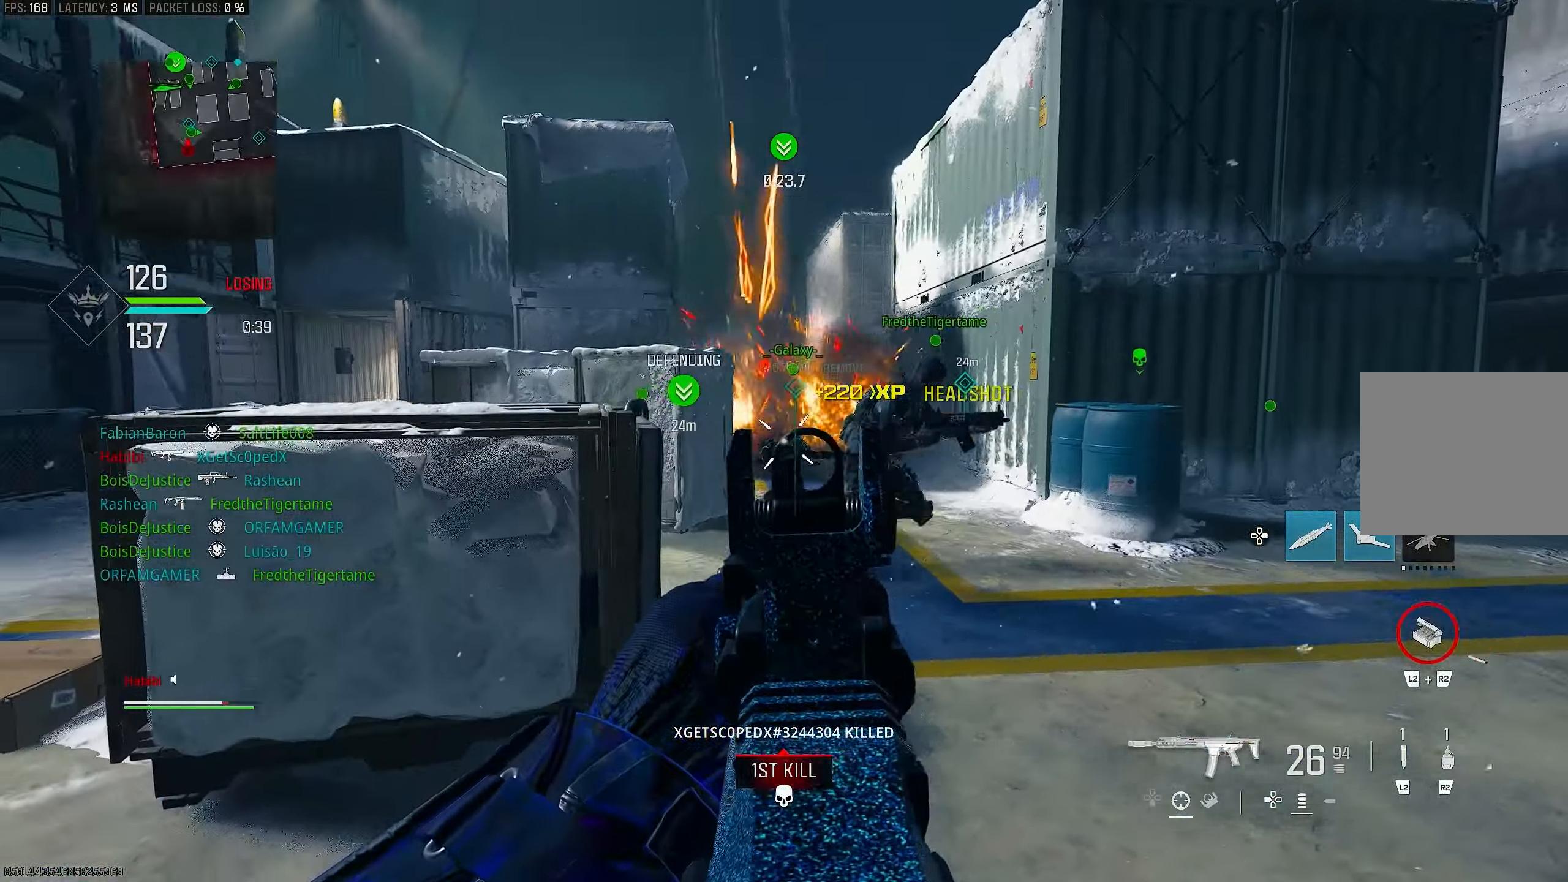
{"buttons": ["L1", "R1"], "left_stick": "right", "right_stick": "left", "events": [[33, "L1", "up"], [100, "left_stick", "right"], [167, "L1", "down"], [267, "L1", "up"], [333, "right_stick", "center"], [400, "R1", "down"], [467, "L1", "down"], [467, "right_stick", "left"]]}
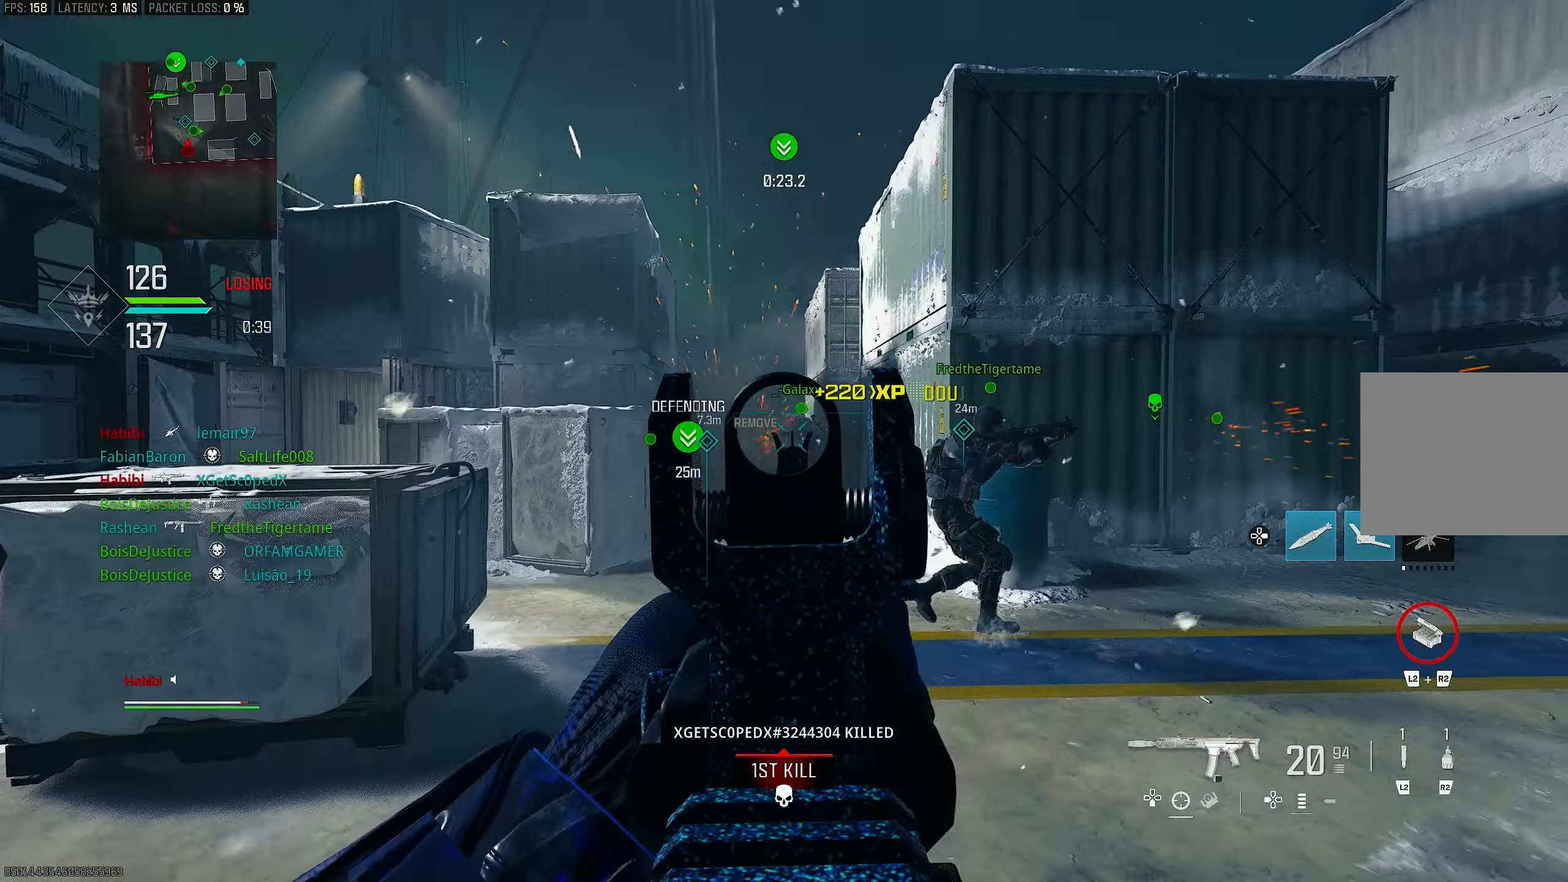
{"buttons": ["L1"], "left_stick": "down-right", "right_stick": "down", "events": [[67, "right_stick", "center"], [167, "right_stick", "right"], [300, "right_stick", "down"], [500, "R1", "up"], [500, "left_stick", "down-right"]]}
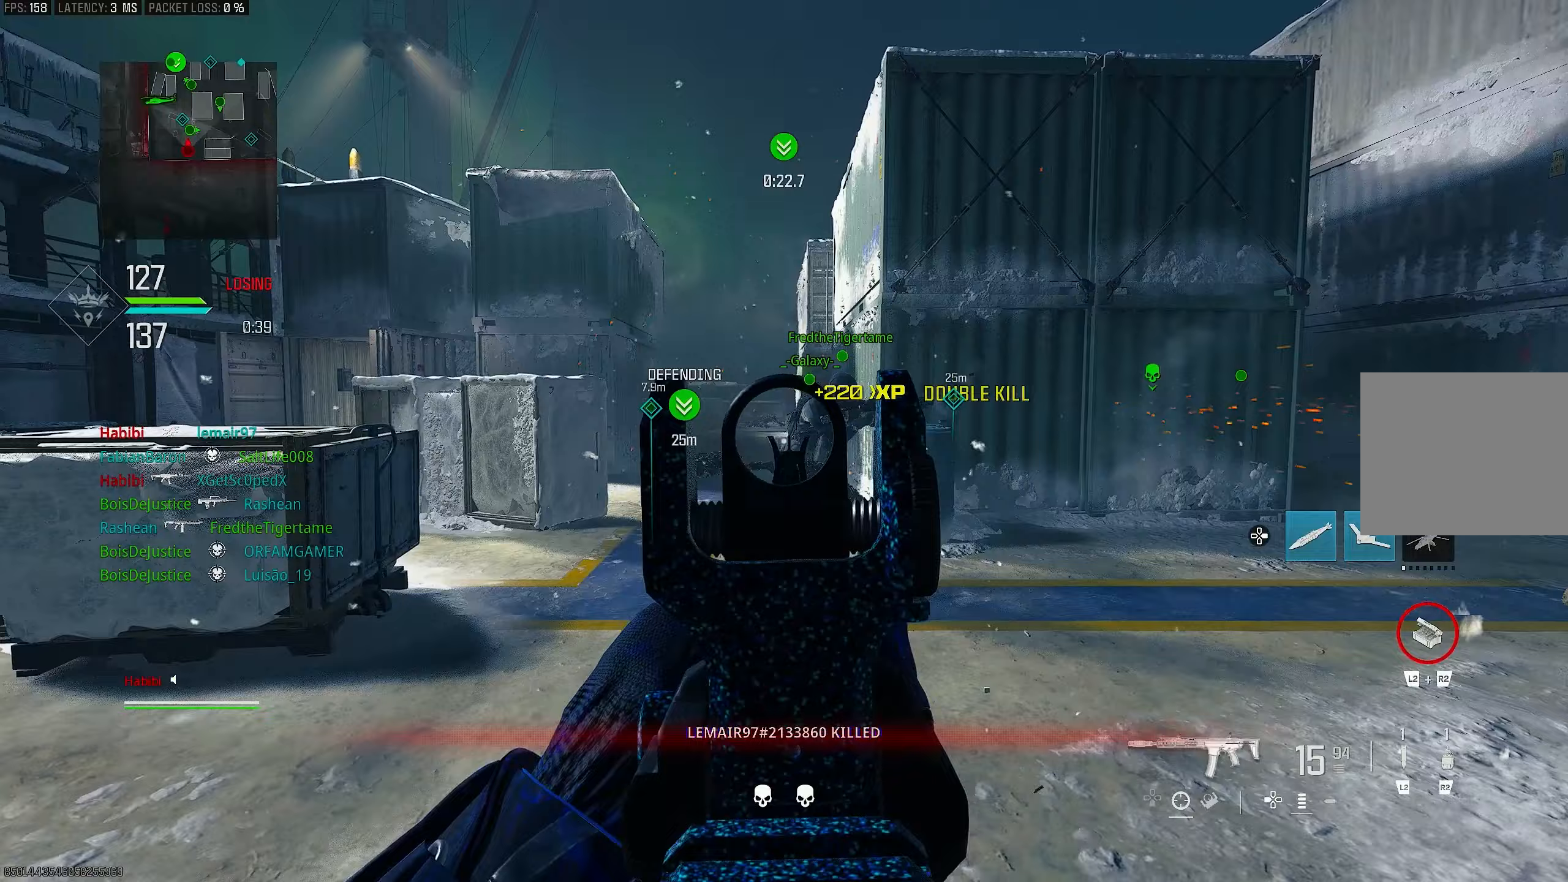
{"buttons": [], "left_stick": "up-left", "right_stick": "left", "events": [[67, "R1", "down"], [100, "right_stick", "center"], [200, "R1", "up"], [200, "left_stick", "down-left"], [233, "right_stick", "down-left"], [300, "L1", "up"], [367, "left_stick", "left"], [400, "right_stick", "center"], [500, "left_stick", "up-left"], [500, "right_stick", "left"]]}
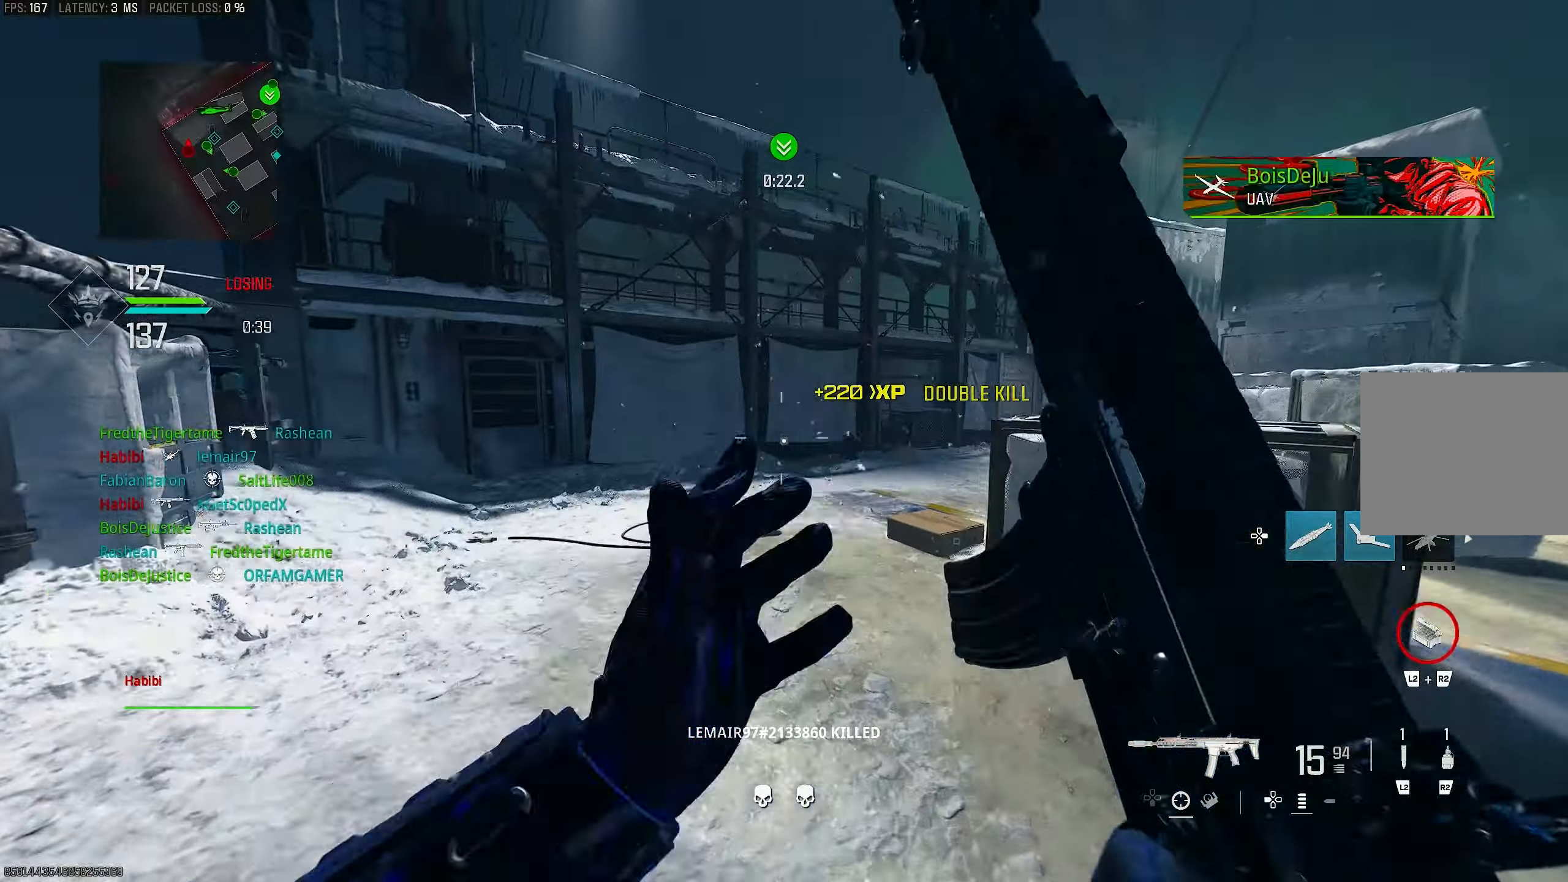
{"buttons": ["R3"], "left_stick": "up", "right_stick": "right", "events": [[100, "L3", "down"], [267, "L3", "up"], [267, "R3", "down"], [267, "left_stick", "up"], [267, "right_stick", "center"], [333, "R3", "up"], [333, "right_stick", "right"], [467, "R3", "down"]]}
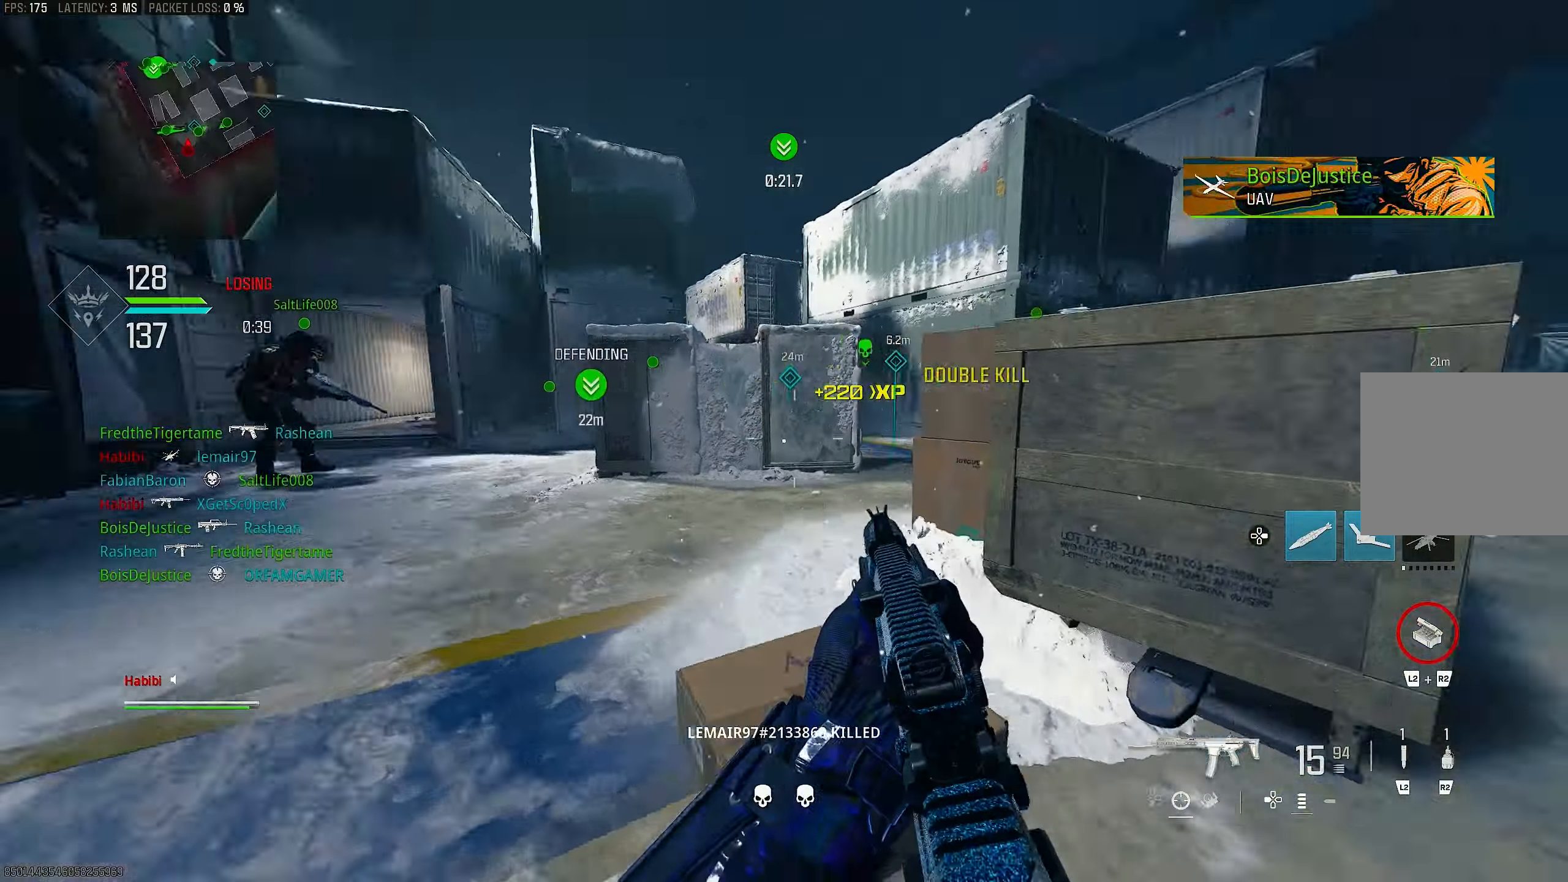
{"buttons": ["L1"], "left_stick": "up-right", "right_stick": "right", "events": [[33, "right_stick", "center"], [100, "R3", "up"], [100, "right_stick", "right"], [233, "L3", "down"], [300, "CROSS", "down"], [333, "L3", "up"], [333, "right_stick", "center"], [467, "CROSS", "up"], [467, "right_stick", "right"], [500, "L1", "down"], [500, "left_stick", "up-right"]]}
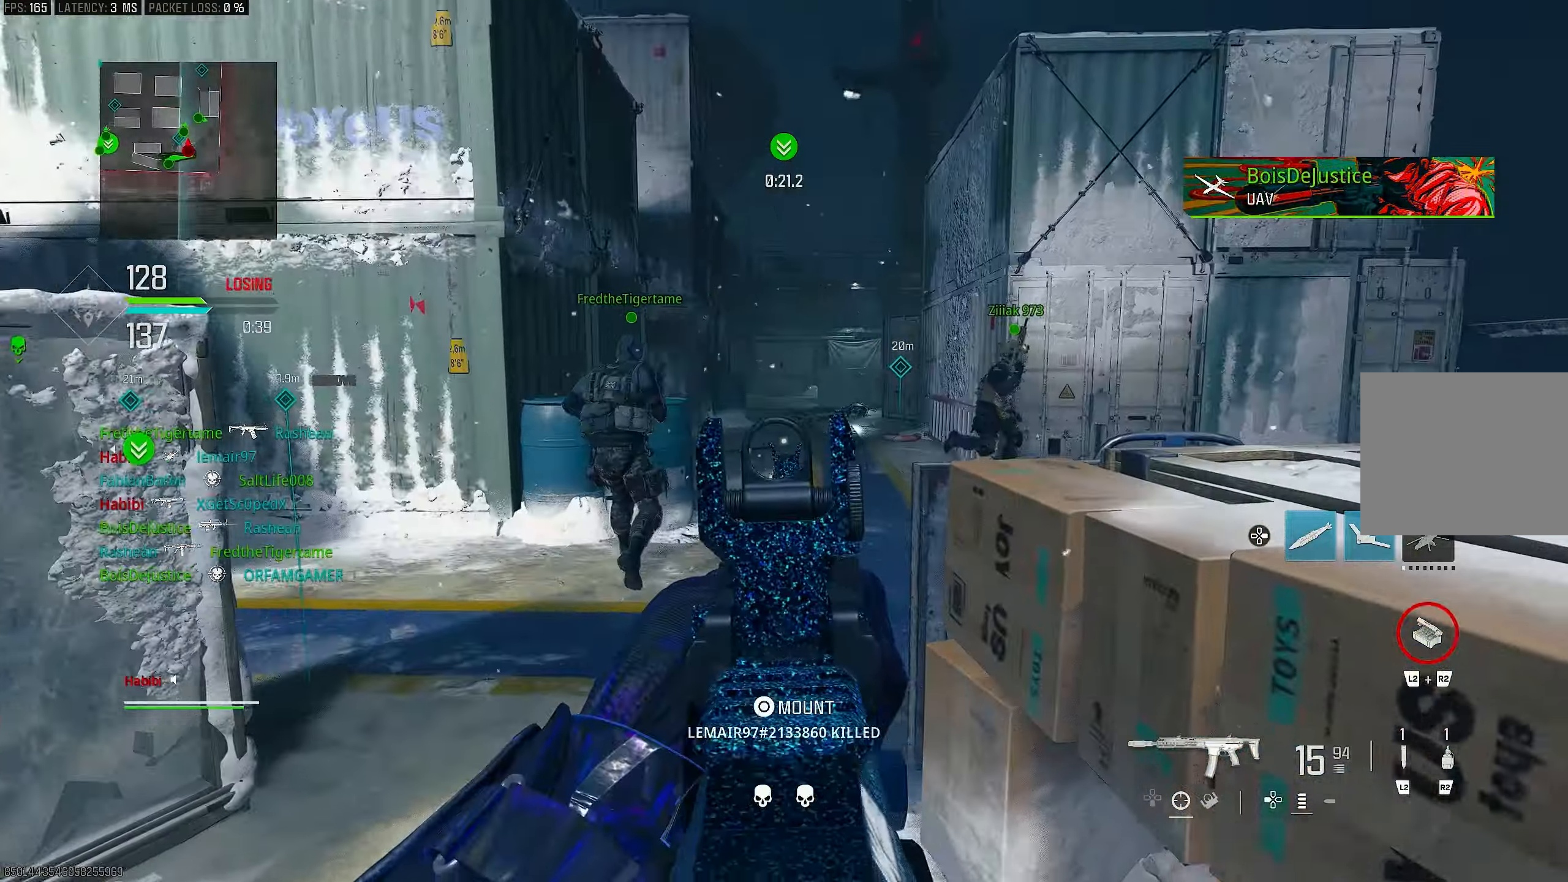
{"buttons": ["L1"], "left_stick": "right", "right_stick": "up-right", "events": [[167, "right_stick", "center"], [267, "left_stick", "right"], [400, "right_stick", "up-left"], [500, "right_stick", "up-right"]]}
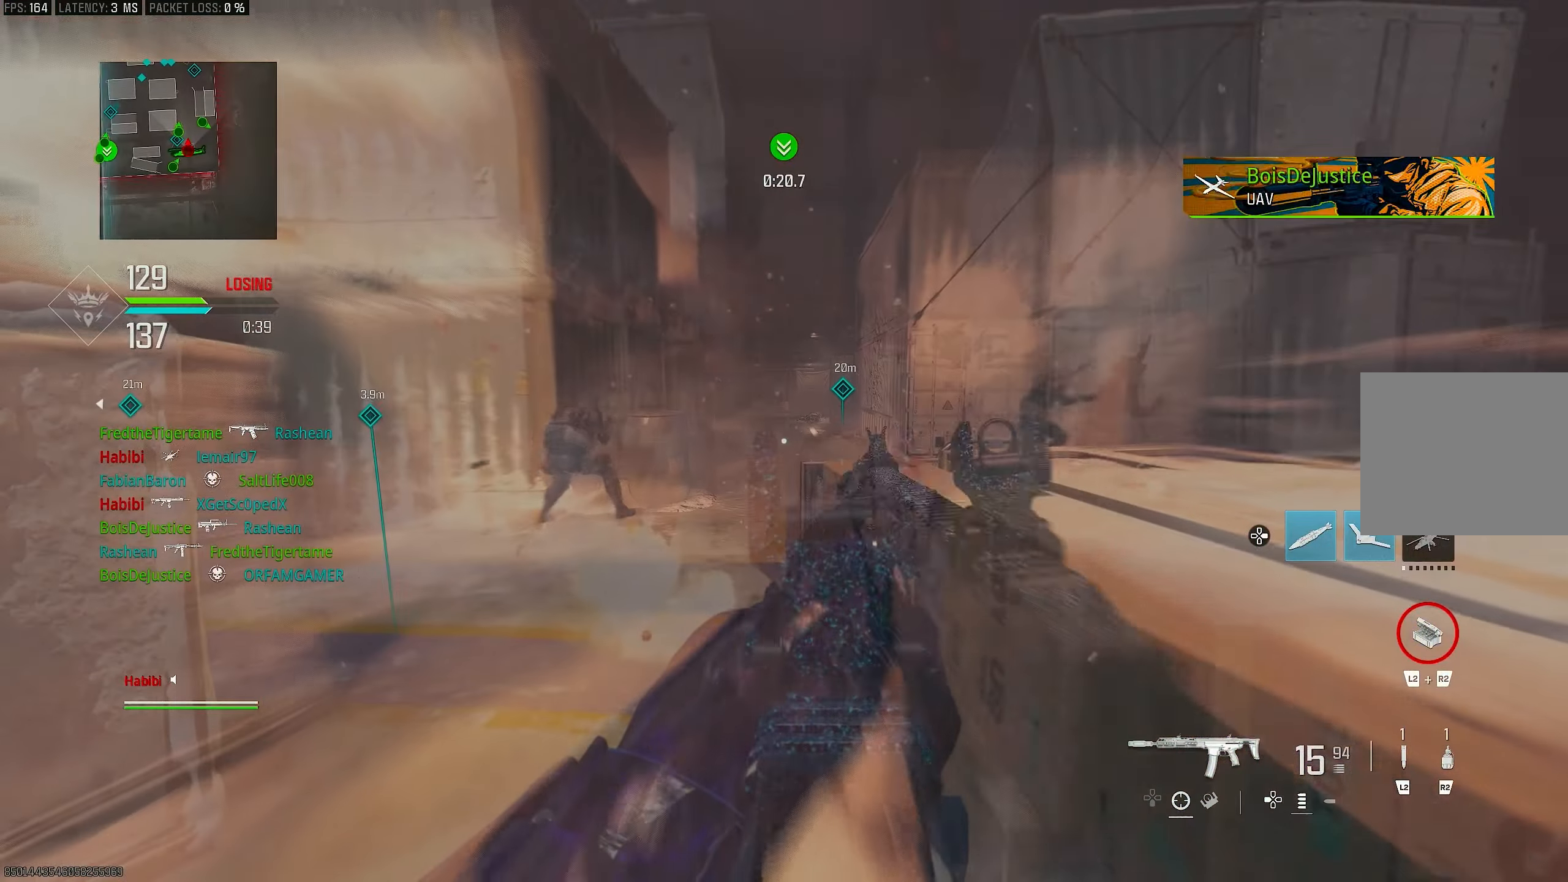
{"buttons": [], "left_stick": "right", "right_stick": "center", "events": [[33, "right_stick", "right"], [100, "L1", "up"], [233, "right_stick", "center"], [400, "SQUARE", "down"], [433, "SQUARE", "up"]]}
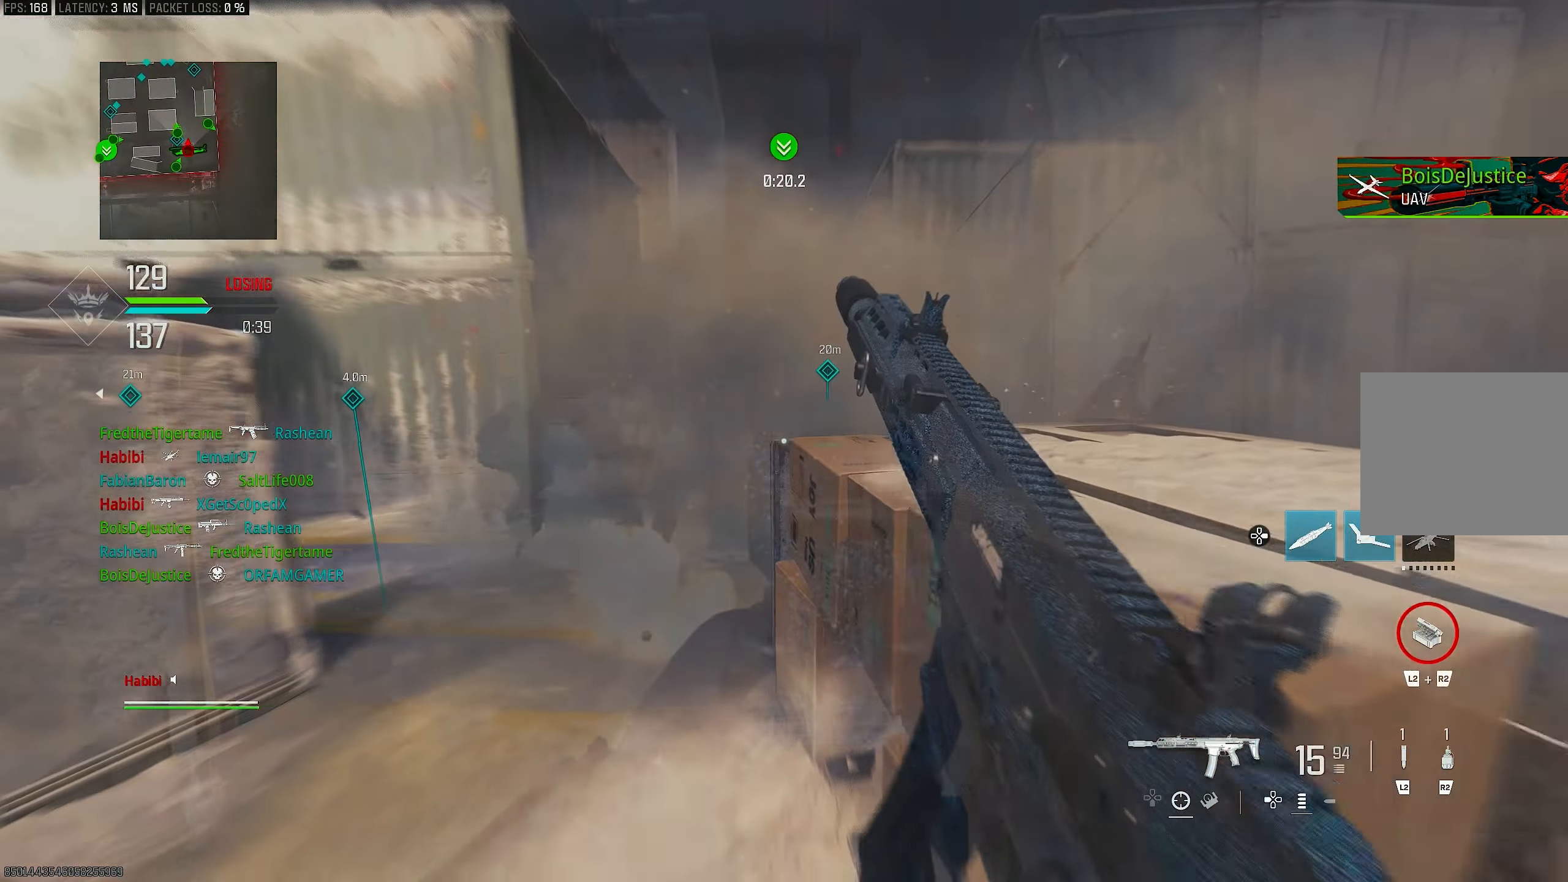
{"buttons": [], "left_stick": "down-right", "right_stick": "center", "events": [[233, "left_stick", "down-right"], [333, "right_stick", "right"], [500, "right_stick", "center"]]}
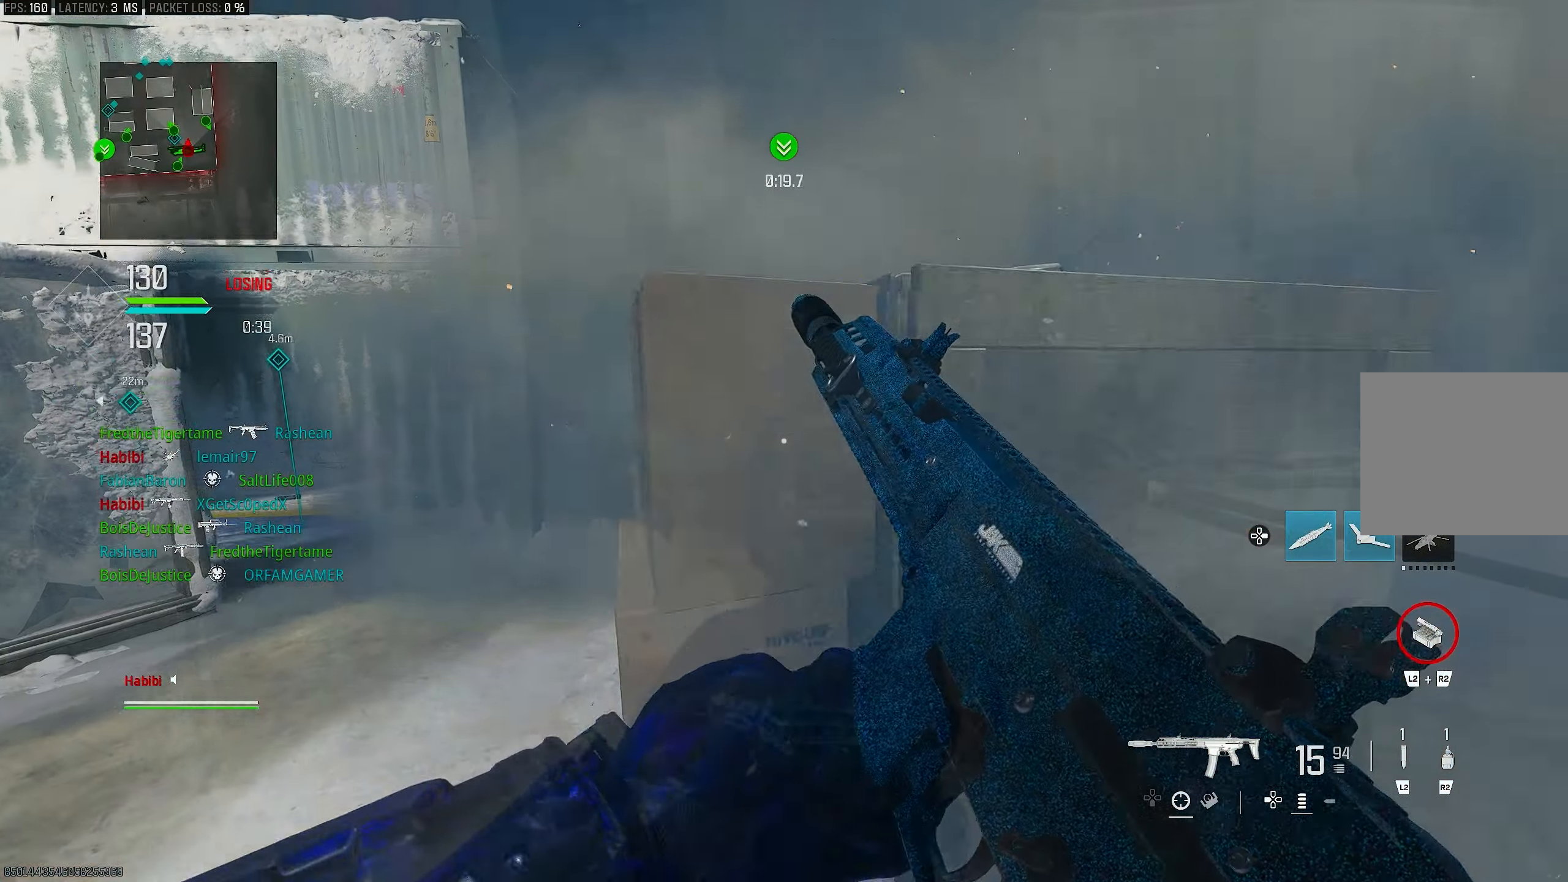
{"buttons": [], "left_stick": "right", "right_stick": "center", "events": [[33, "left_stick", "right"], [100, "R3", "down"], [233, "right_stick", "left"], [433, "right_stick", "center"], [467, "R3", "up"]]}
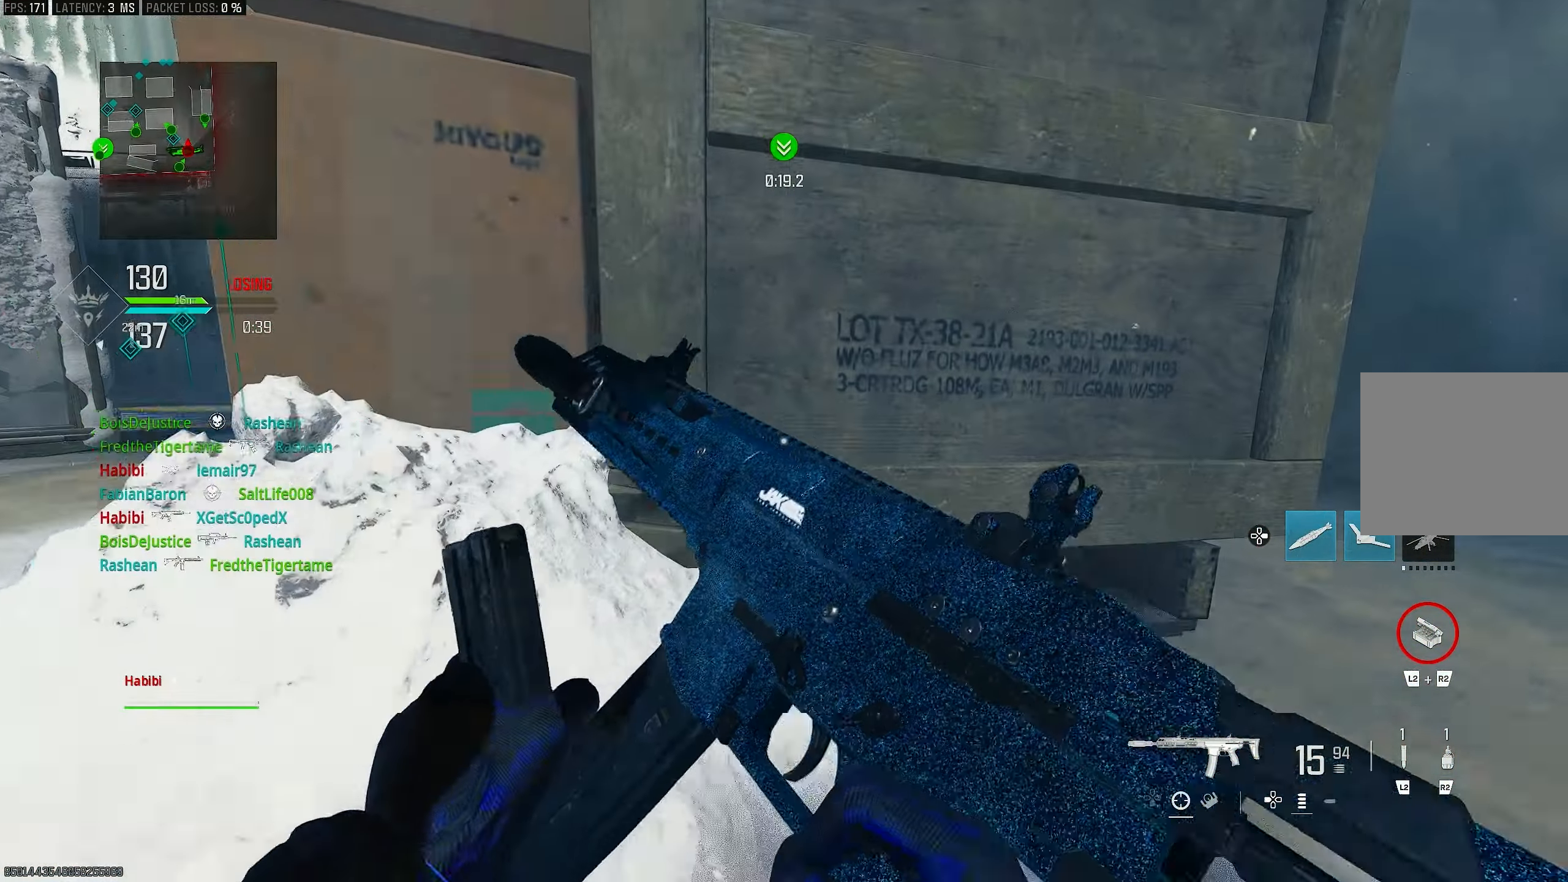
{"buttons": [], "left_stick": "up-right", "right_stick": "left", "events": [[67, "left_stick", "up-right"], [333, "right_stick", "left"]]}
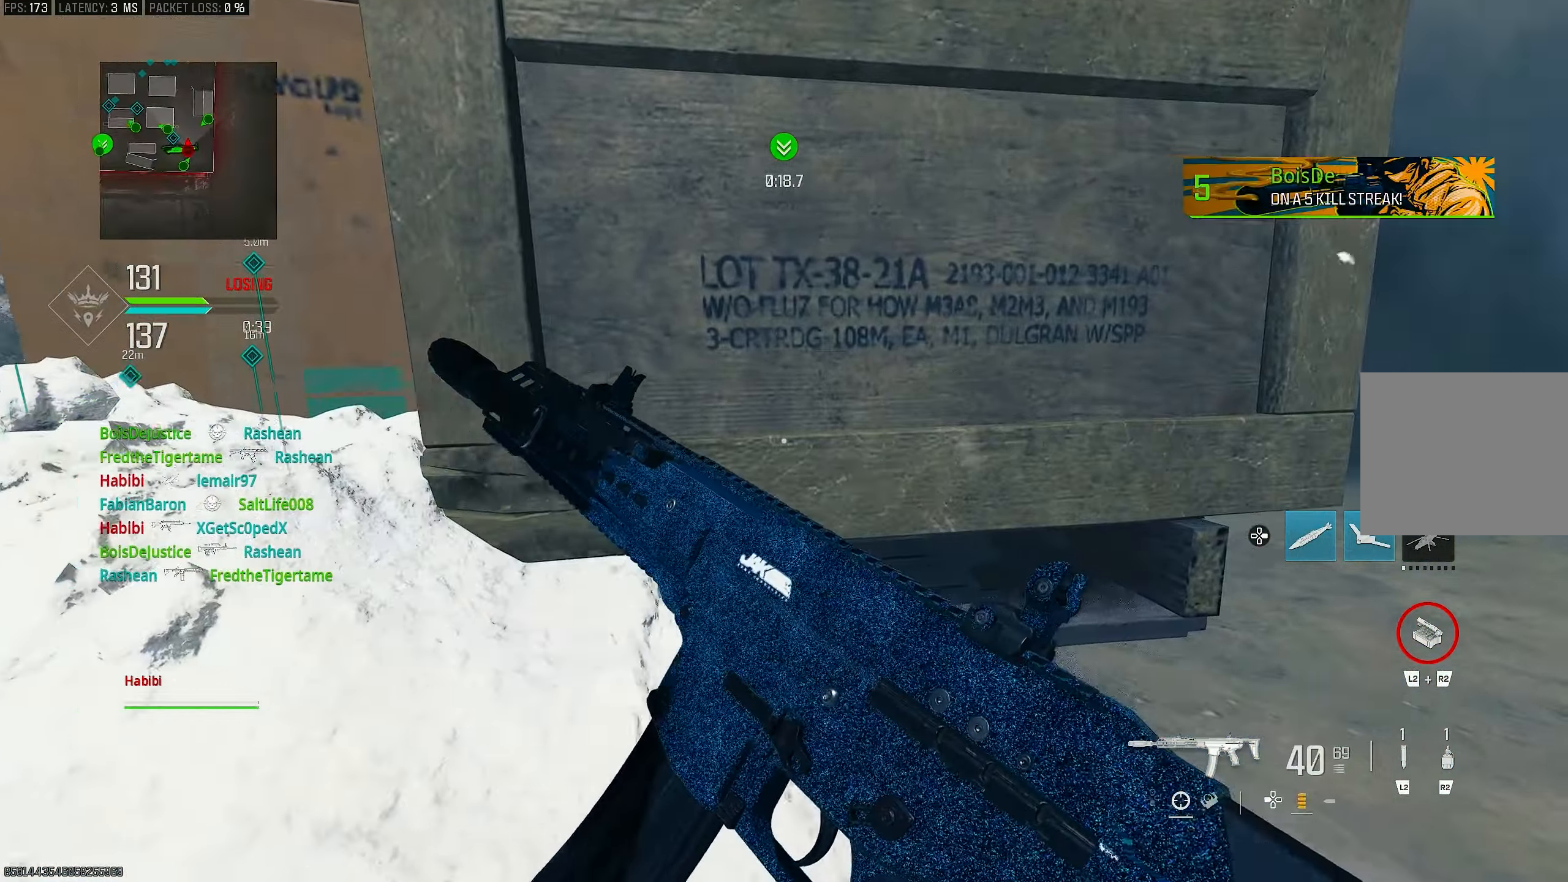
{"buttons": ["DPAD_RIGHT"], "left_stick": "up-right", "right_stick": "right", "events": [[200, "right_stick", "center"], [233, "DPAD_RIGHT", "down"], [300, "right_stick", "up-left"], [400, "right_stick", "center"], [467, "right_stick", "right"]]}
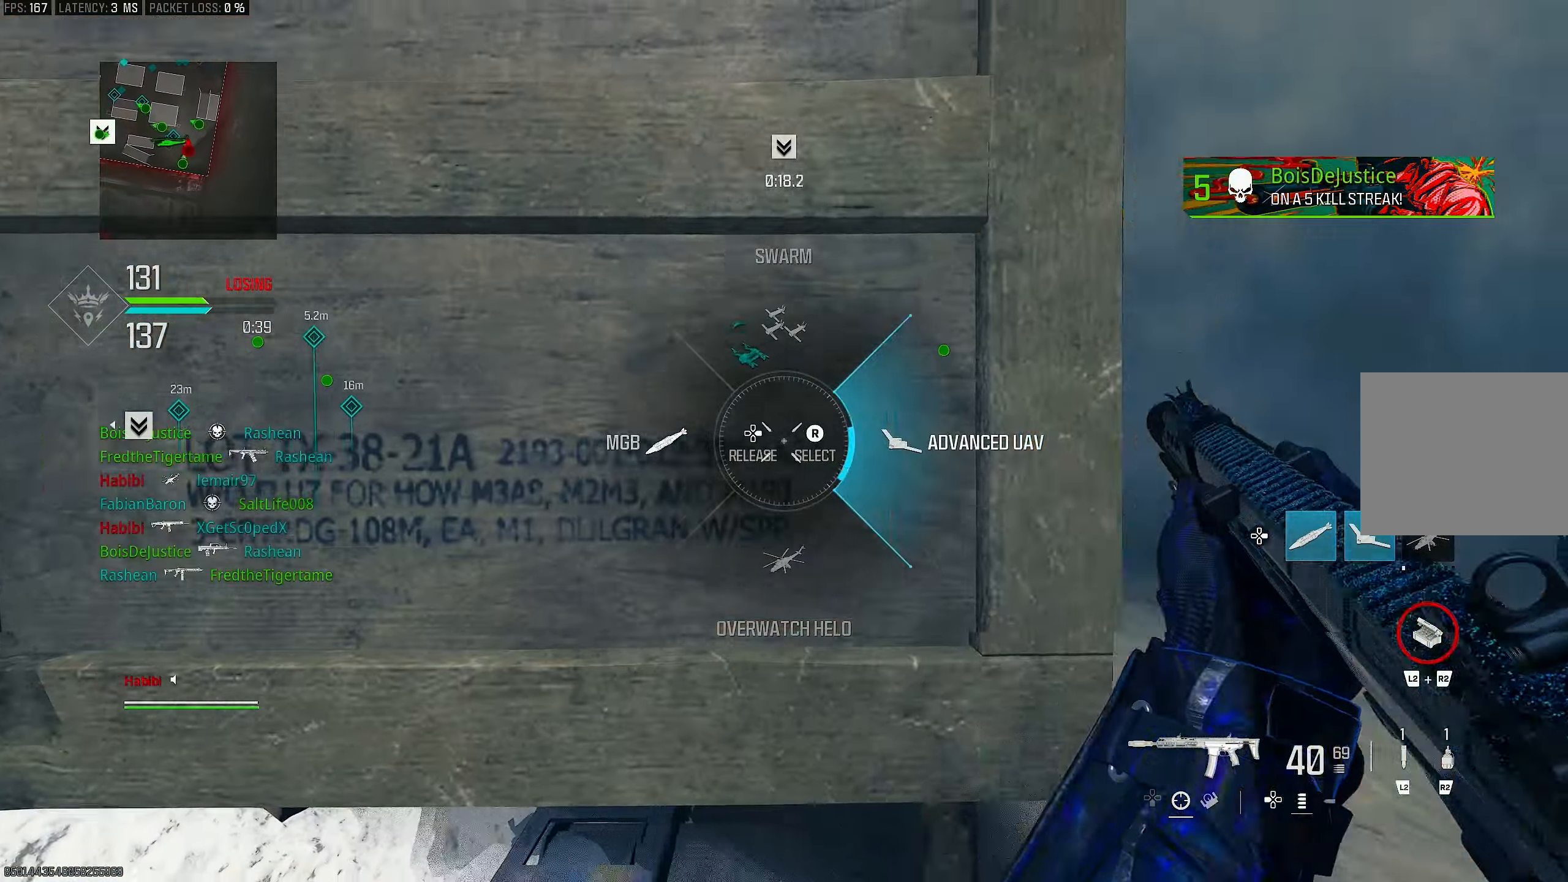
{"buttons": [], "left_stick": "up-right", "right_stick": "center", "events": [[33, "right_stick", "up"], [100, "right_stick", "center"], [300, "right_stick", "right"], [367, "DPAD_RIGHT", "up"], [400, "right_stick", "center"]]}
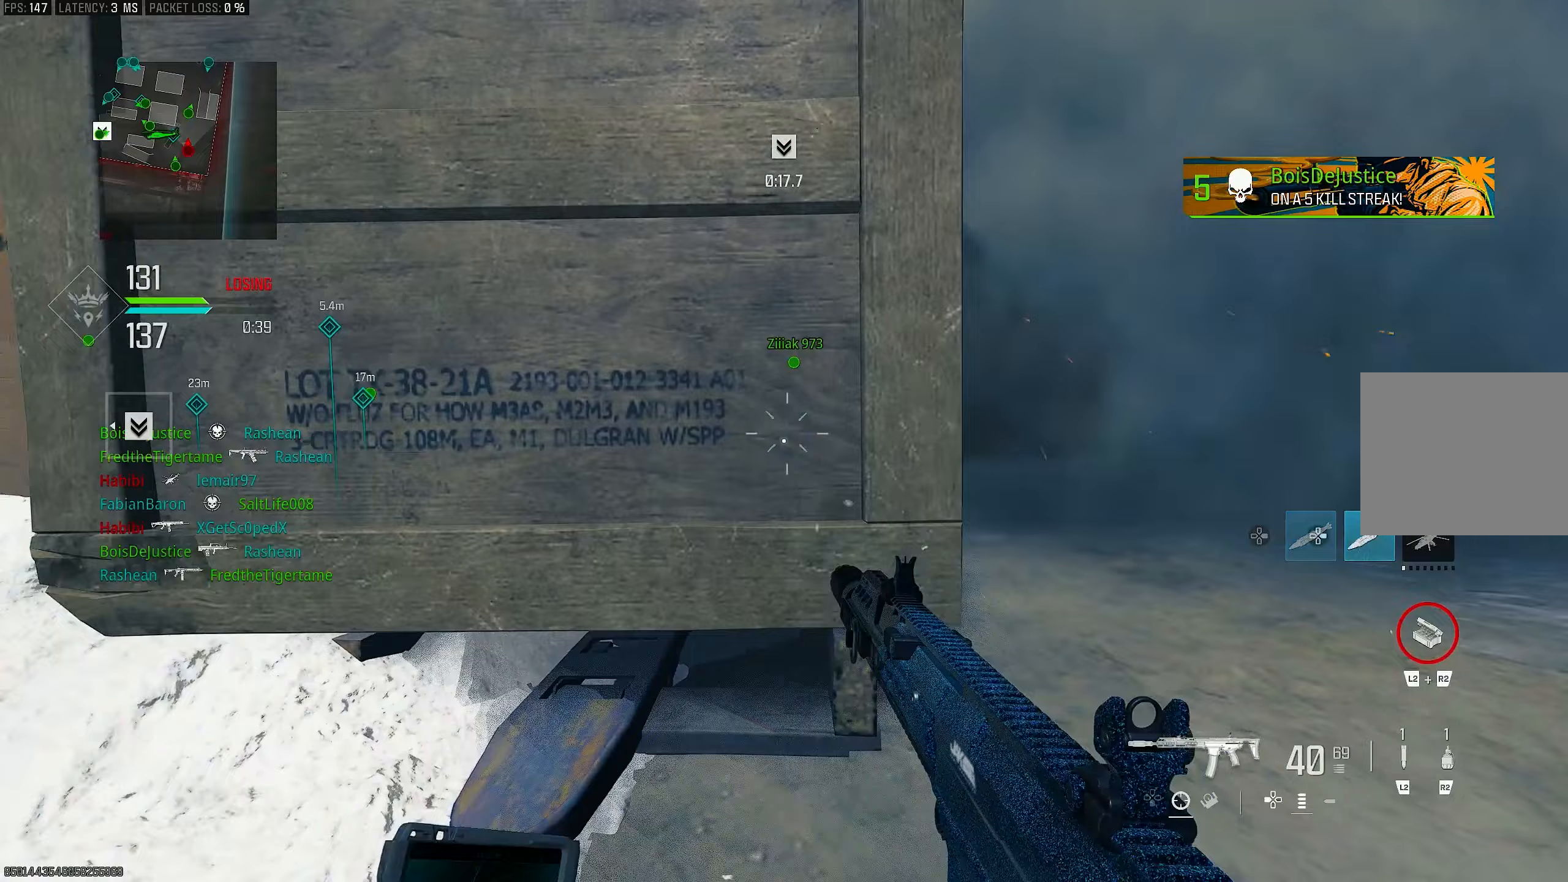
{"buttons": [], "left_stick": "down-left", "right_stick": "center", "events": [[100, "left_stick", "down-left"], [333, "right_stick", "left"], [367, "CROSS", "down"], [467, "CROSS", "up"], [500, "right_stick", "center"]]}
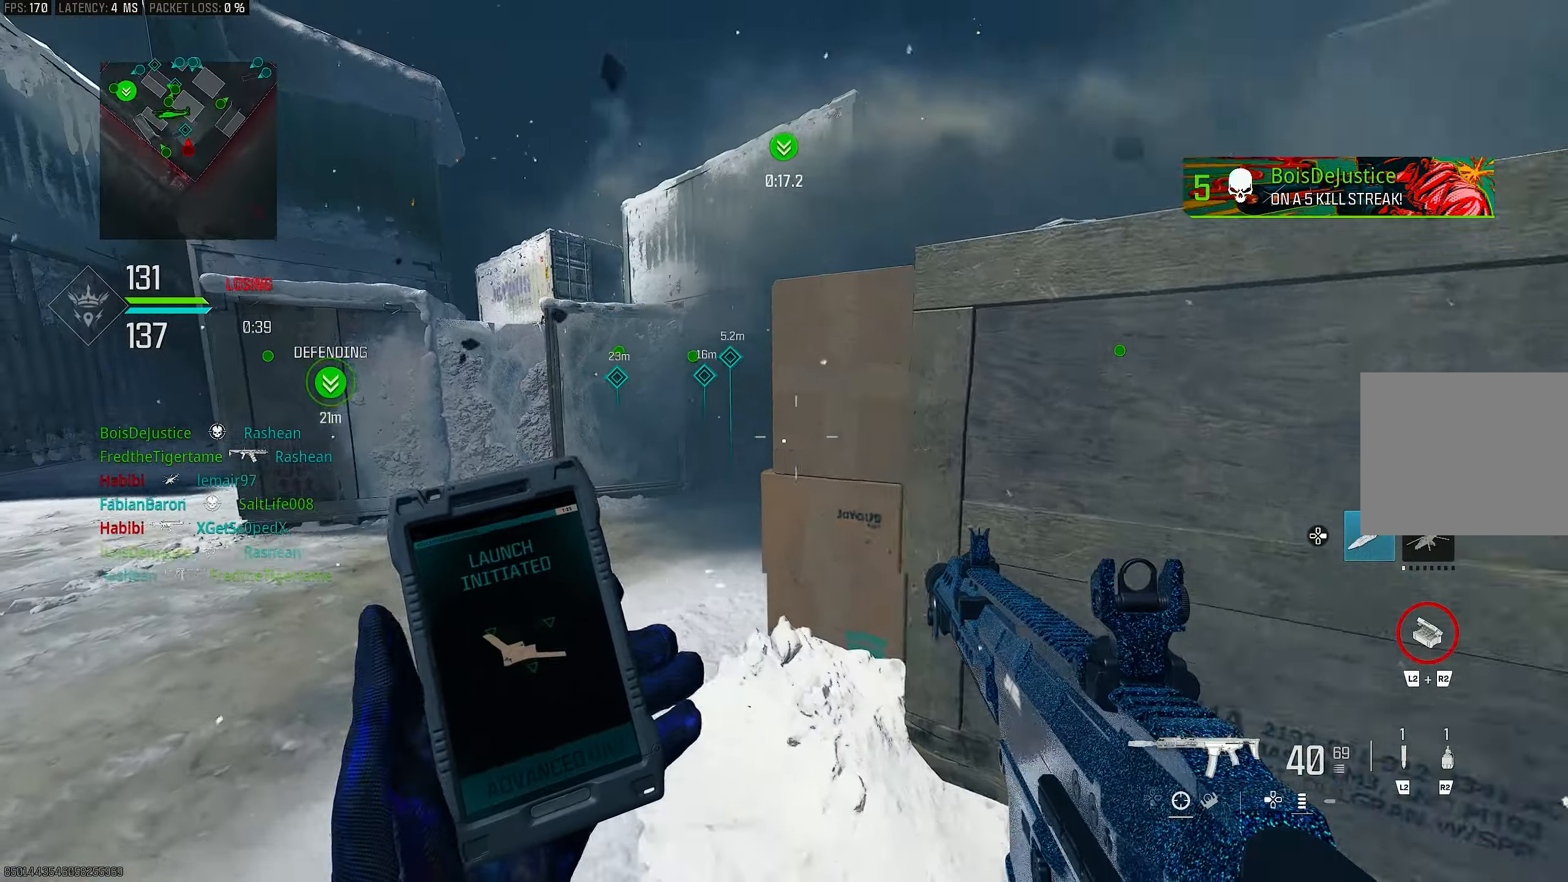
{"buttons": [], "left_stick": "up", "right_stick": "center", "events": [[100, "left_stick", "left"], [200, "left_stick", "up-left"], [333, "L3", "down"], [433, "L3", "up"], [433, "left_stick", "up"]]}
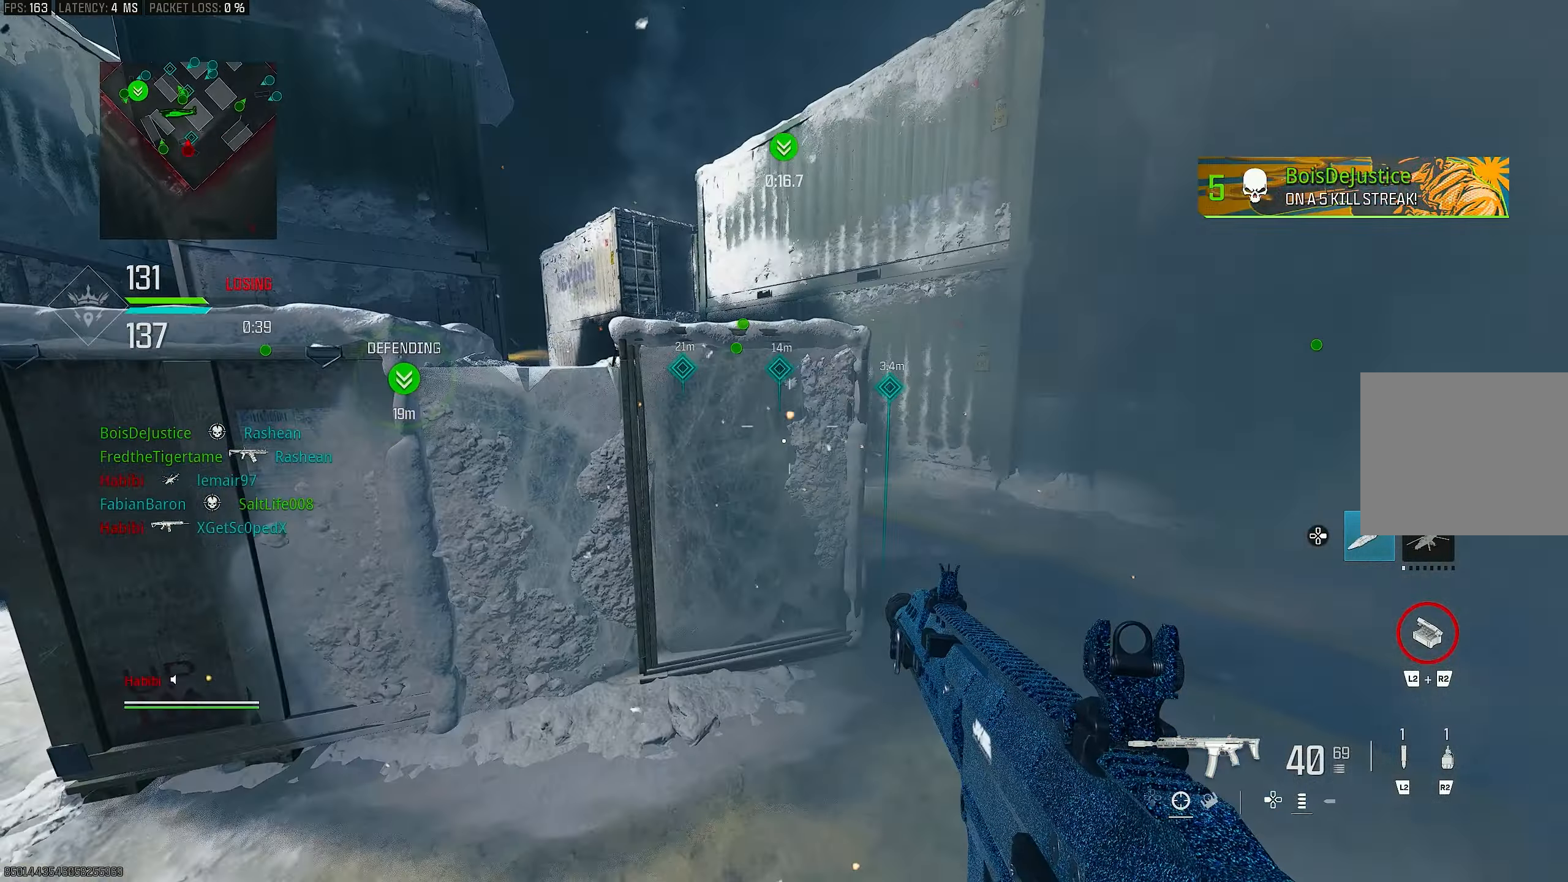
{"buttons": [], "left_stick": "left", "right_stick": "center", "events": [[167, "left_stick", "up-left"], [433, "left_stick", "left"]]}
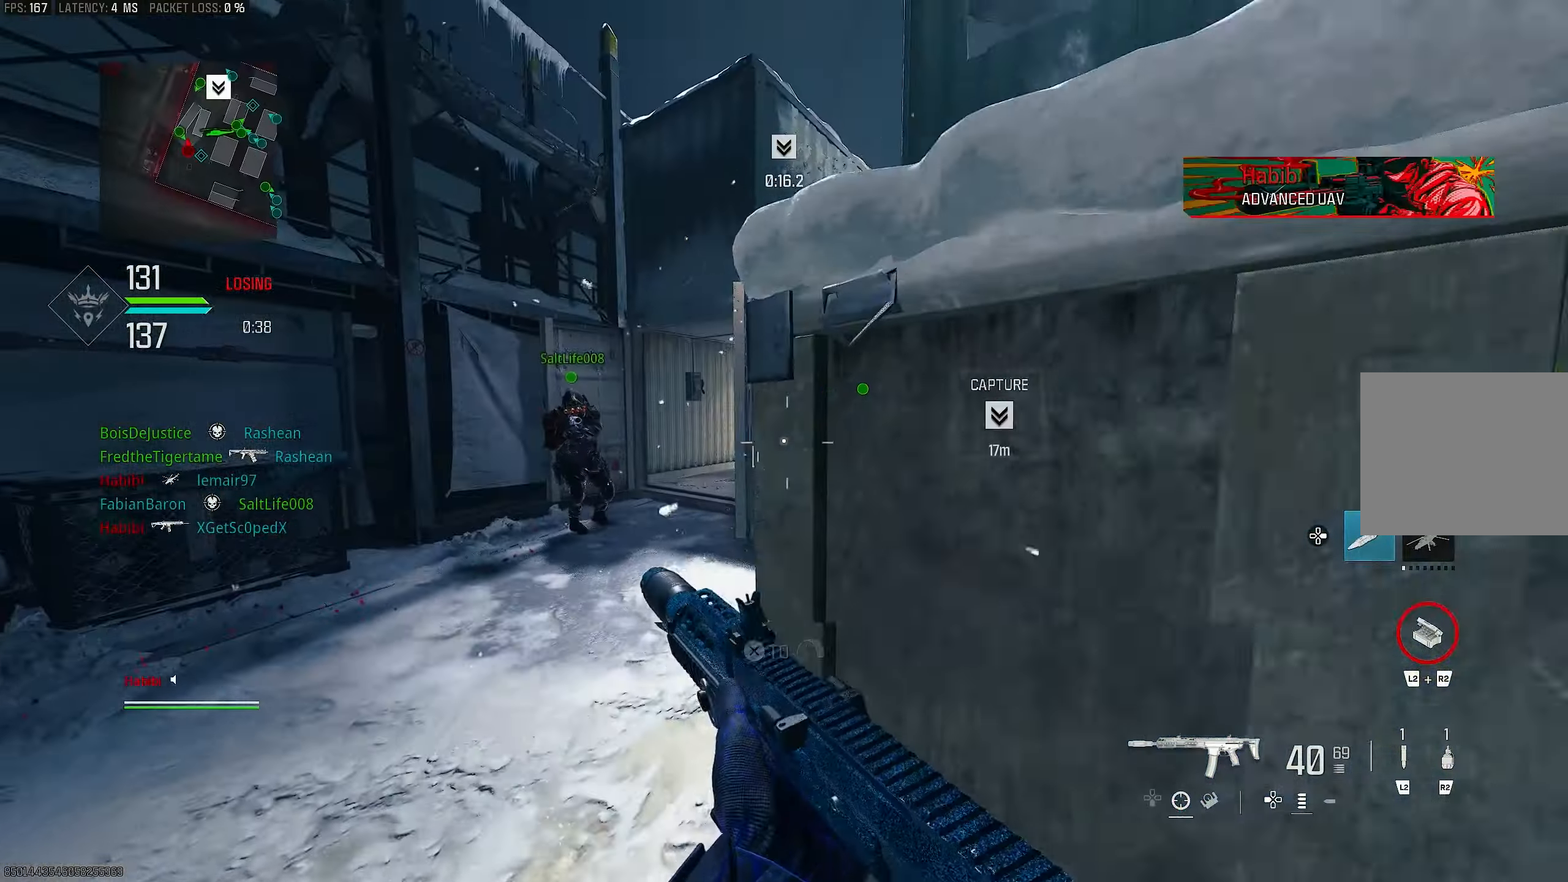
{"buttons": [], "left_stick": "up-left", "right_stick": "up-right", "events": [[33, "right_stick", "left"], [67, "left_stick", "up-left"], [100, "L3", "down"], [200, "L3", "up"], [267, "right_stick", "center"], [333, "L3", "down"], [467, "L3", "up"], [467, "right_stick", "up-right"]]}
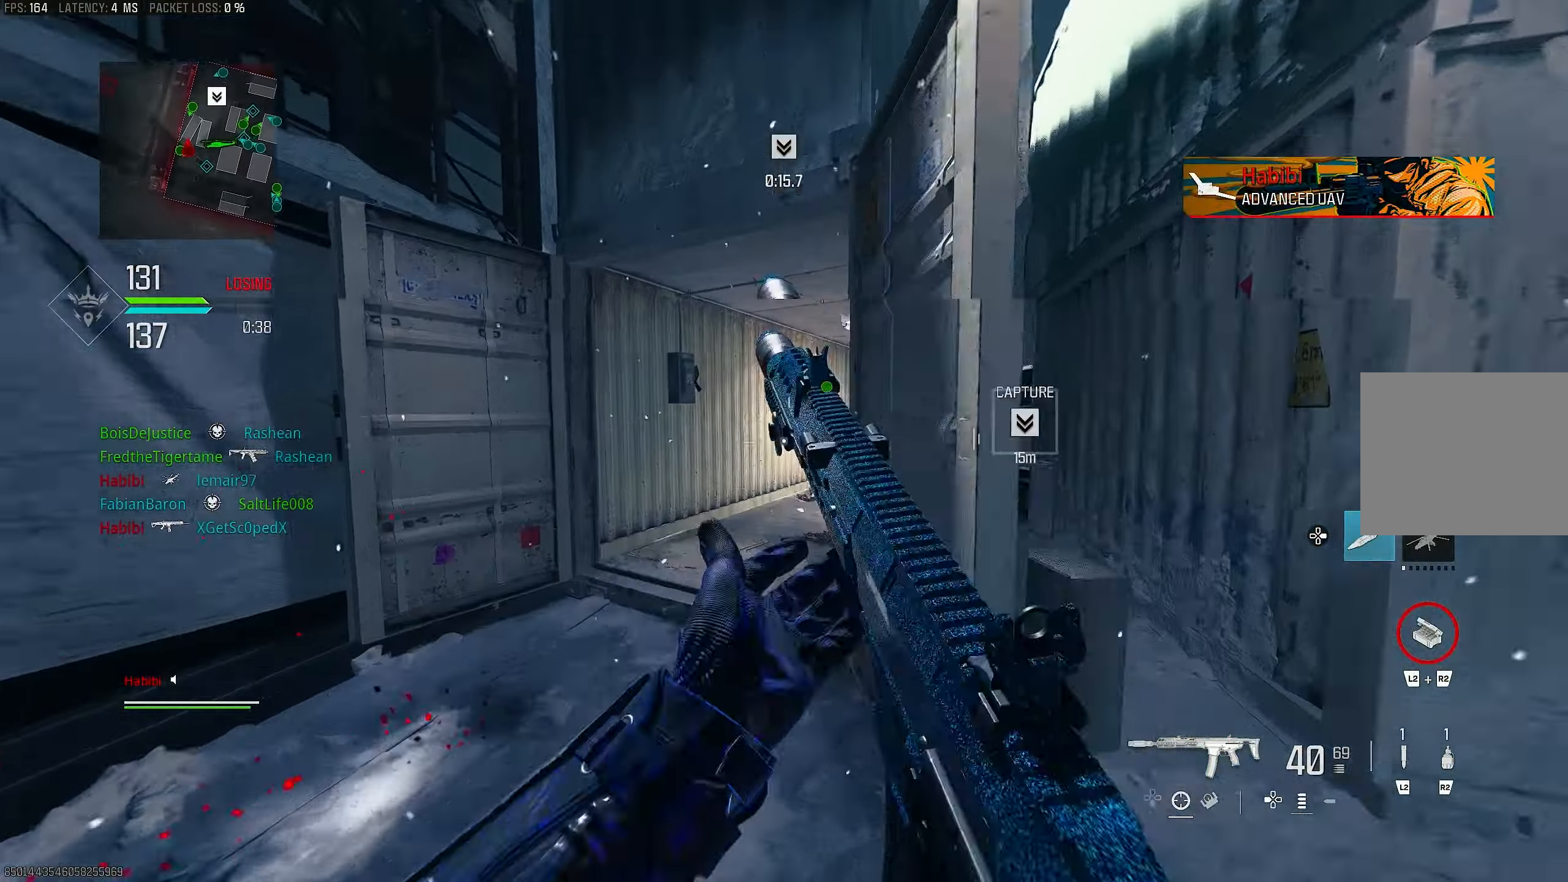
{"buttons": ["L3"], "left_stick": "up", "right_stick": "right", "events": [[33, "right_stick", "center"], [67, "left_stick", "up"], [100, "L3", "down"], [133, "TRIANGLE", "down"], [200, "L3", "up"], [200, "TRIANGLE", "up"], [267, "TRIANGLE", "down"], [300, "TRIANGLE", "up"], [400, "L3", "down"], [467, "right_stick", "right"]]}
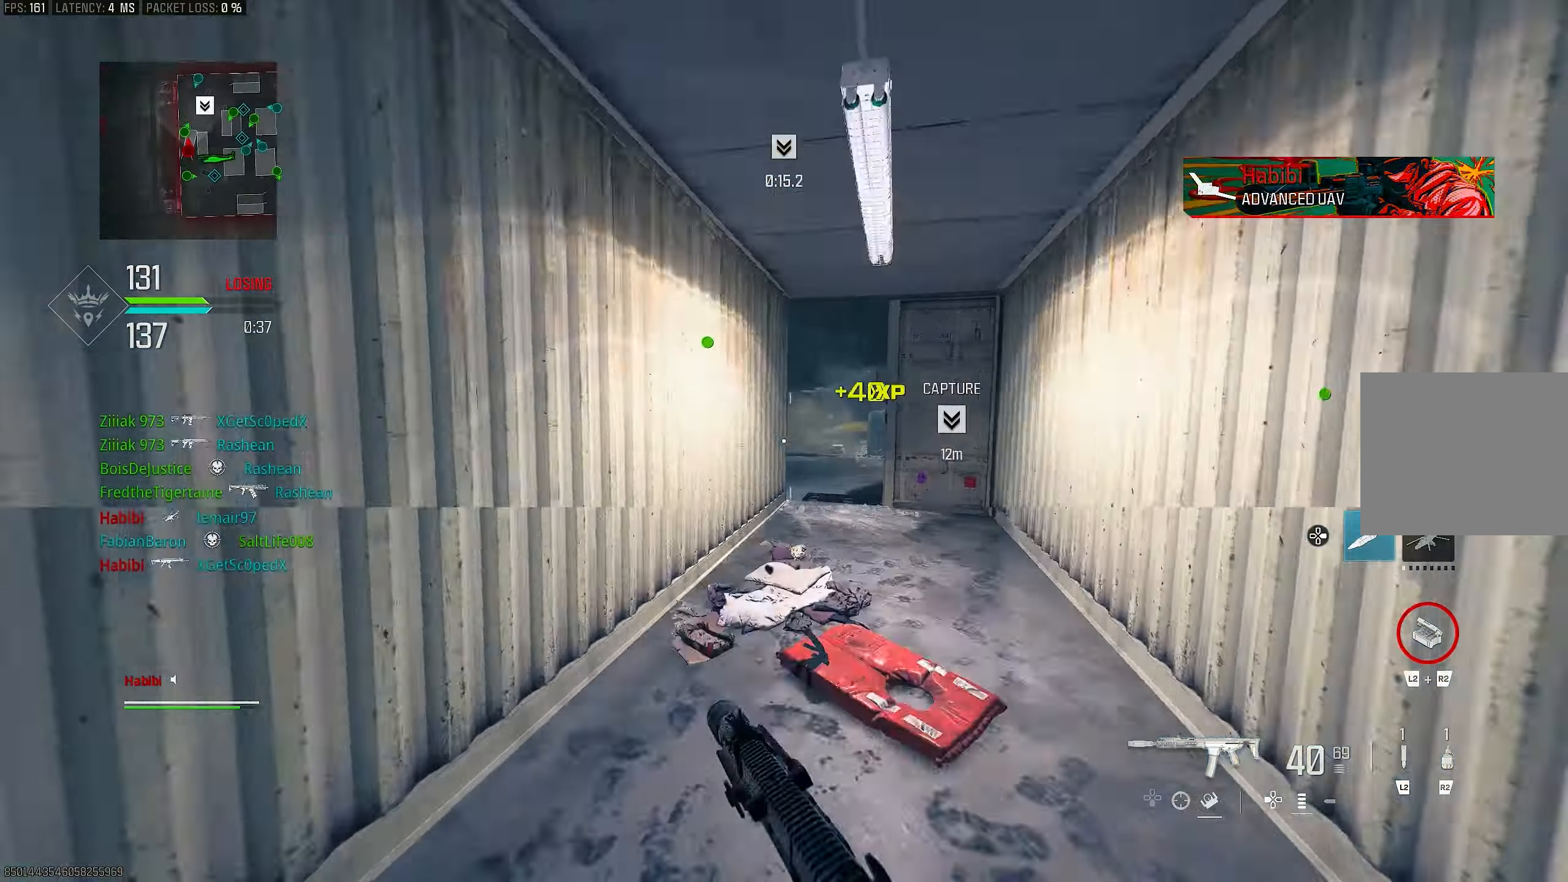
{"buttons": [], "left_stick": "up", "right_stick": "right", "events": [[33, "L3", "up"], [100, "R3", "down"], [100, "right_stick", "center"], [233, "R3", "up"], [300, "R3", "down"], [367, "CROSS", "down"], [433, "CROSS", "up"], [433, "R3", "up"], [467, "right_stick", "right"]]}
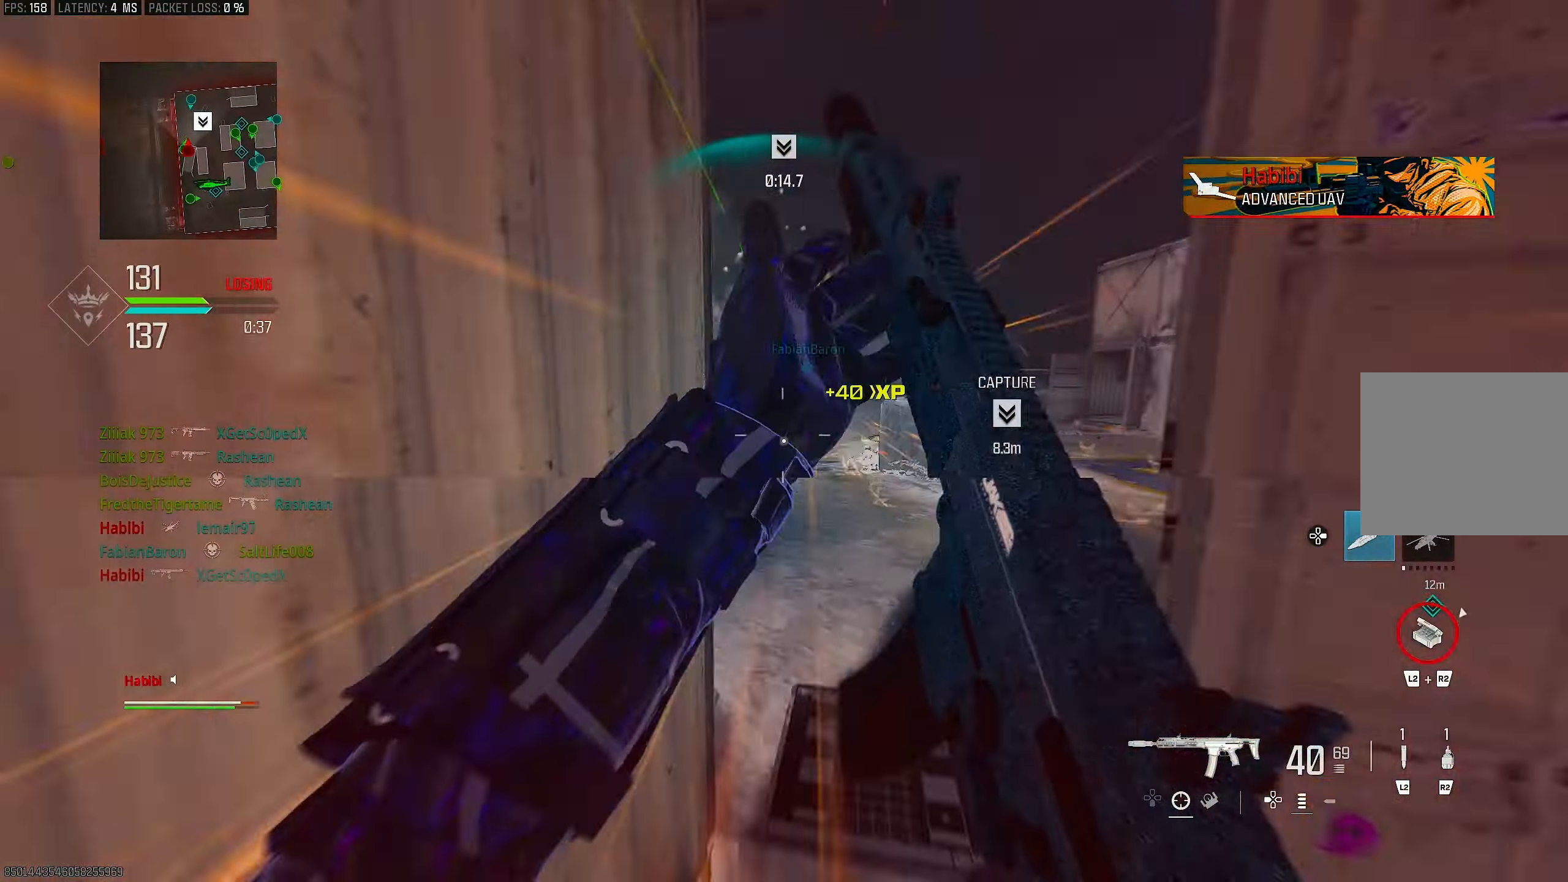
{"buttons": ["L3"], "left_stick": "up", "right_stick": "right", "events": [[33, "L3", "down"], [100, "right_stick", "center"], [367, "right_stick", "right"]]}
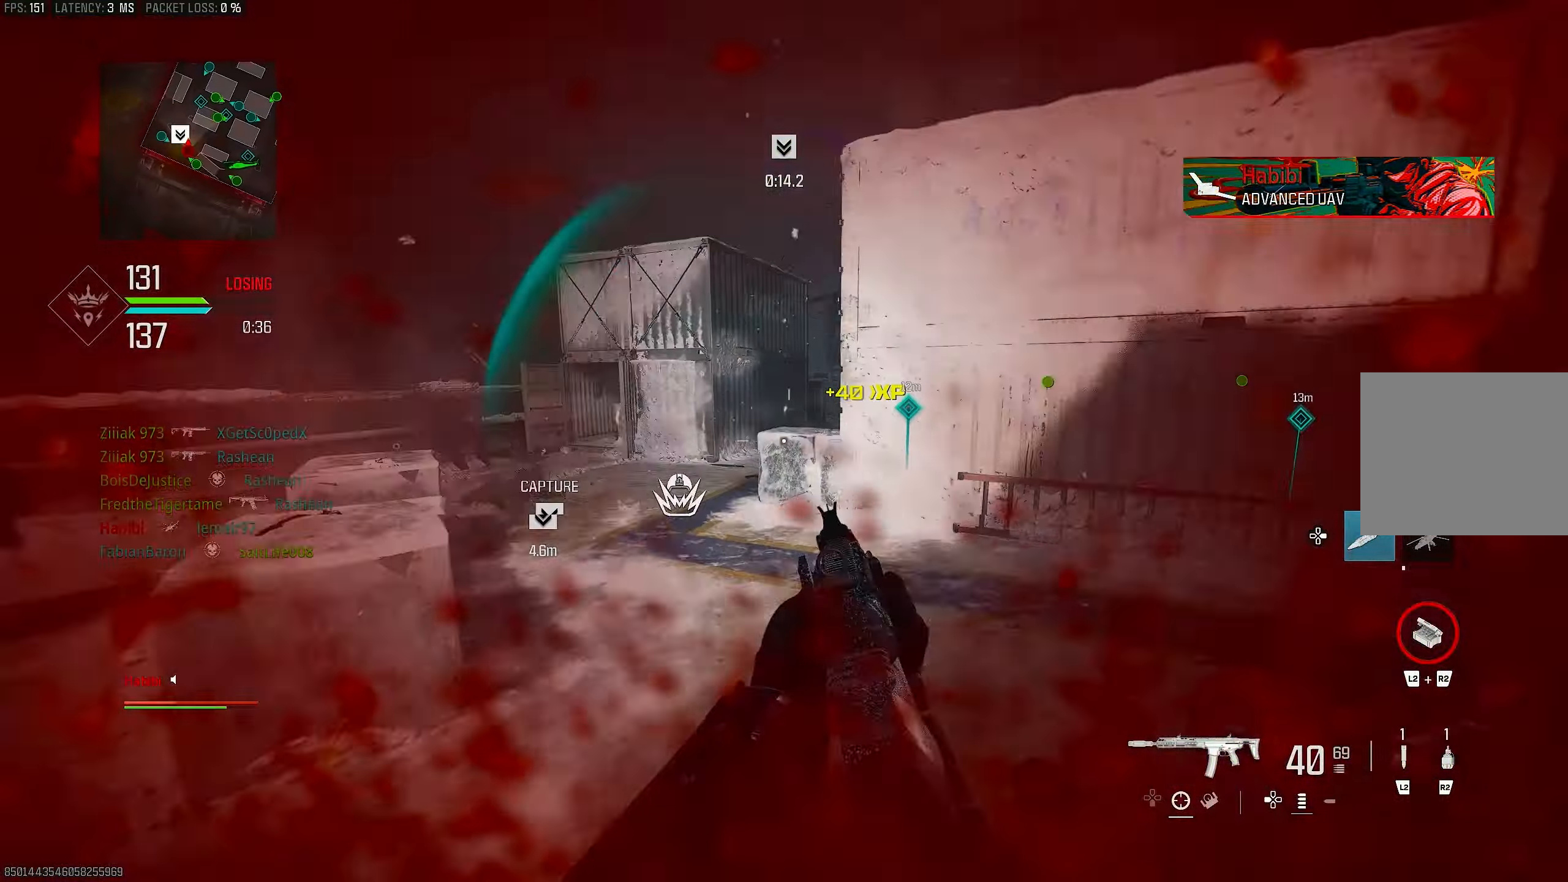
{"buttons": ["R1"], "left_stick": "left", "right_stick": "left", "events": [[33, "L3", "up"], [33, "left_stick", "up-left"], [67, "CROSS", "down"], [100, "L1", "down"], [133, "right_stick", "center"], [167, "CROSS", "up"], [267, "left_stick", "left"], [267, "right_stick", "right"], [333, "right_stick", "center"], [367, "L1", "up"], [400, "right_stick", "left"], [500, "R1", "down"]]}
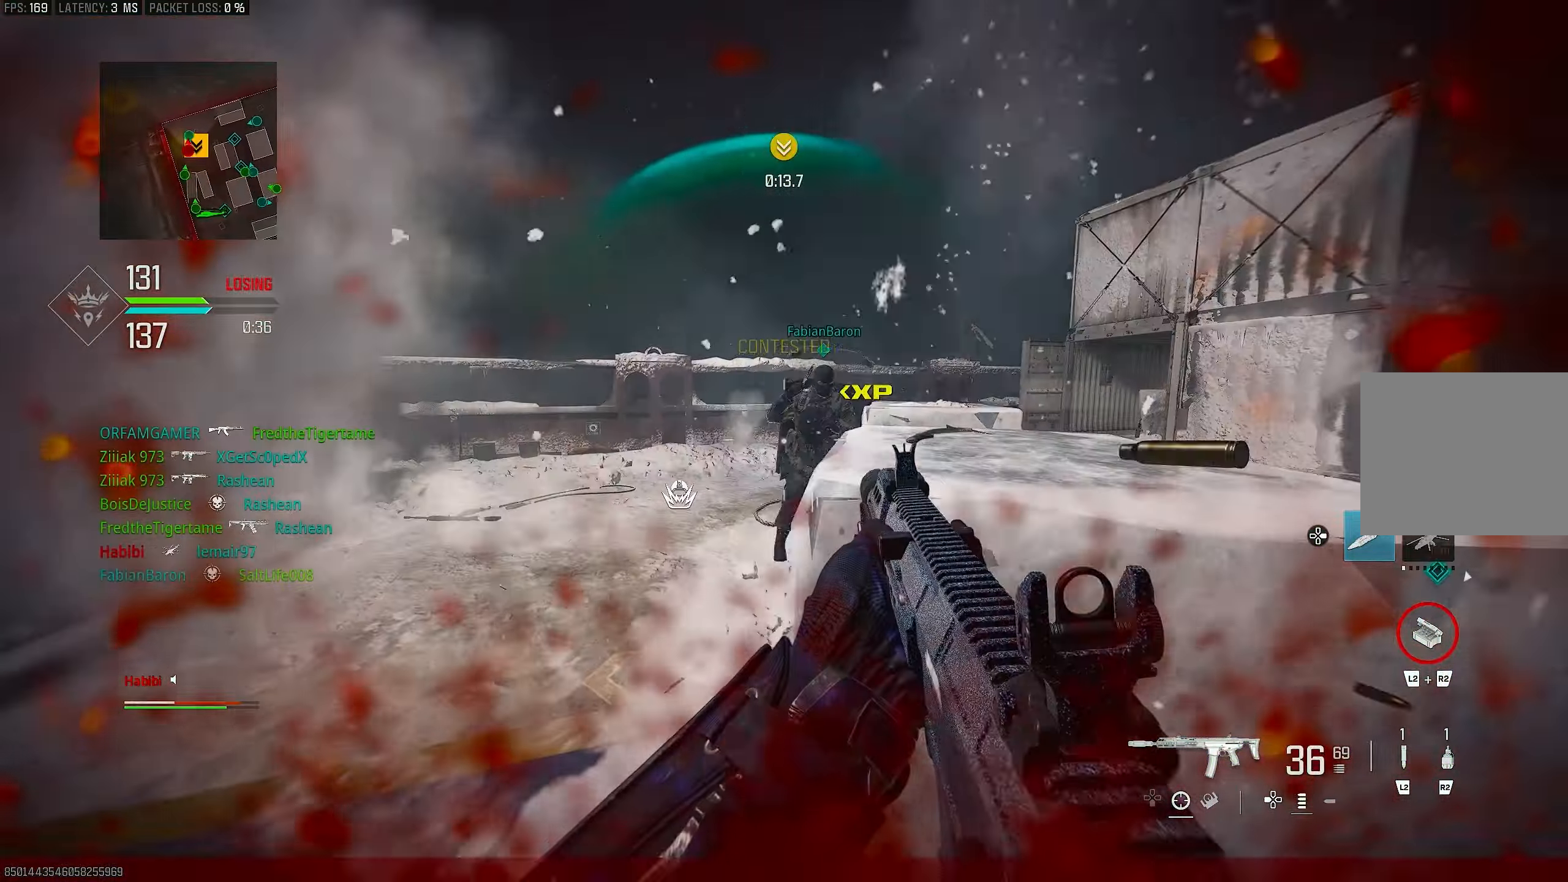
{"buttons": ["L1", "R1"], "left_stick": "left", "right_stick": "center", "events": [[200, "right_stick", "center"], [267, "right_stick", "left"], [367, "right_stick", "right"], [467, "L1", "down"], [500, "right_stick", "center"]]}